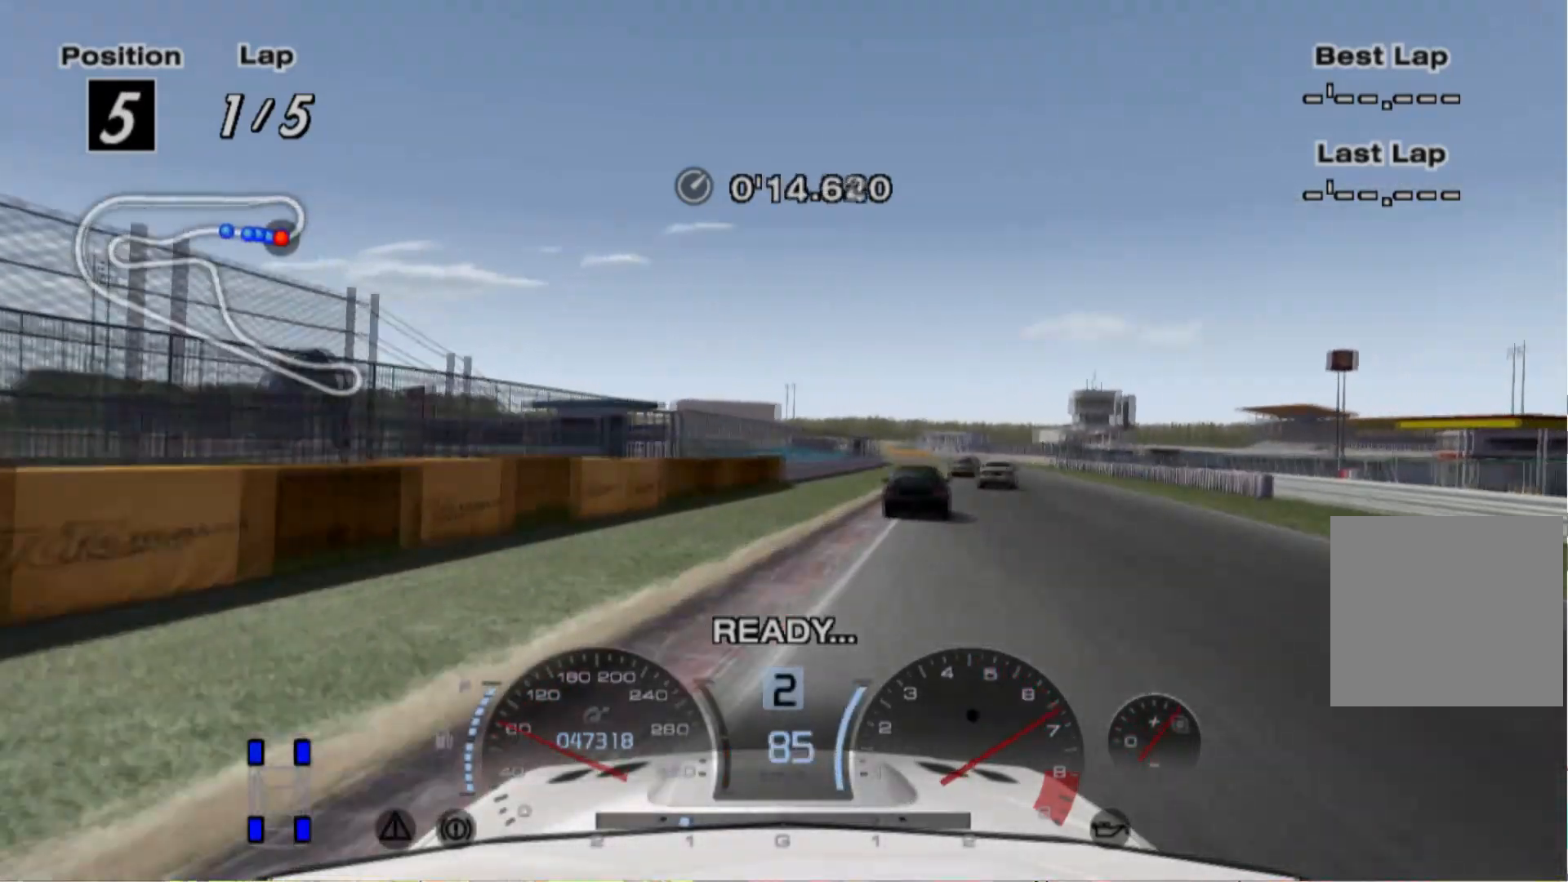
Gameplay with a controller (Xbox layout); each line is a JSON object with the inputs held at the frame after it. "events" lists button and stick changes between this image and that frame as [ms after this image, input, new state], when the widget could be followed in between. Not read: L3 R3 right_stick.
{"buttons": ["R2"], "left_stick": "center", "events": [[460, "left_stick", "center"]]}
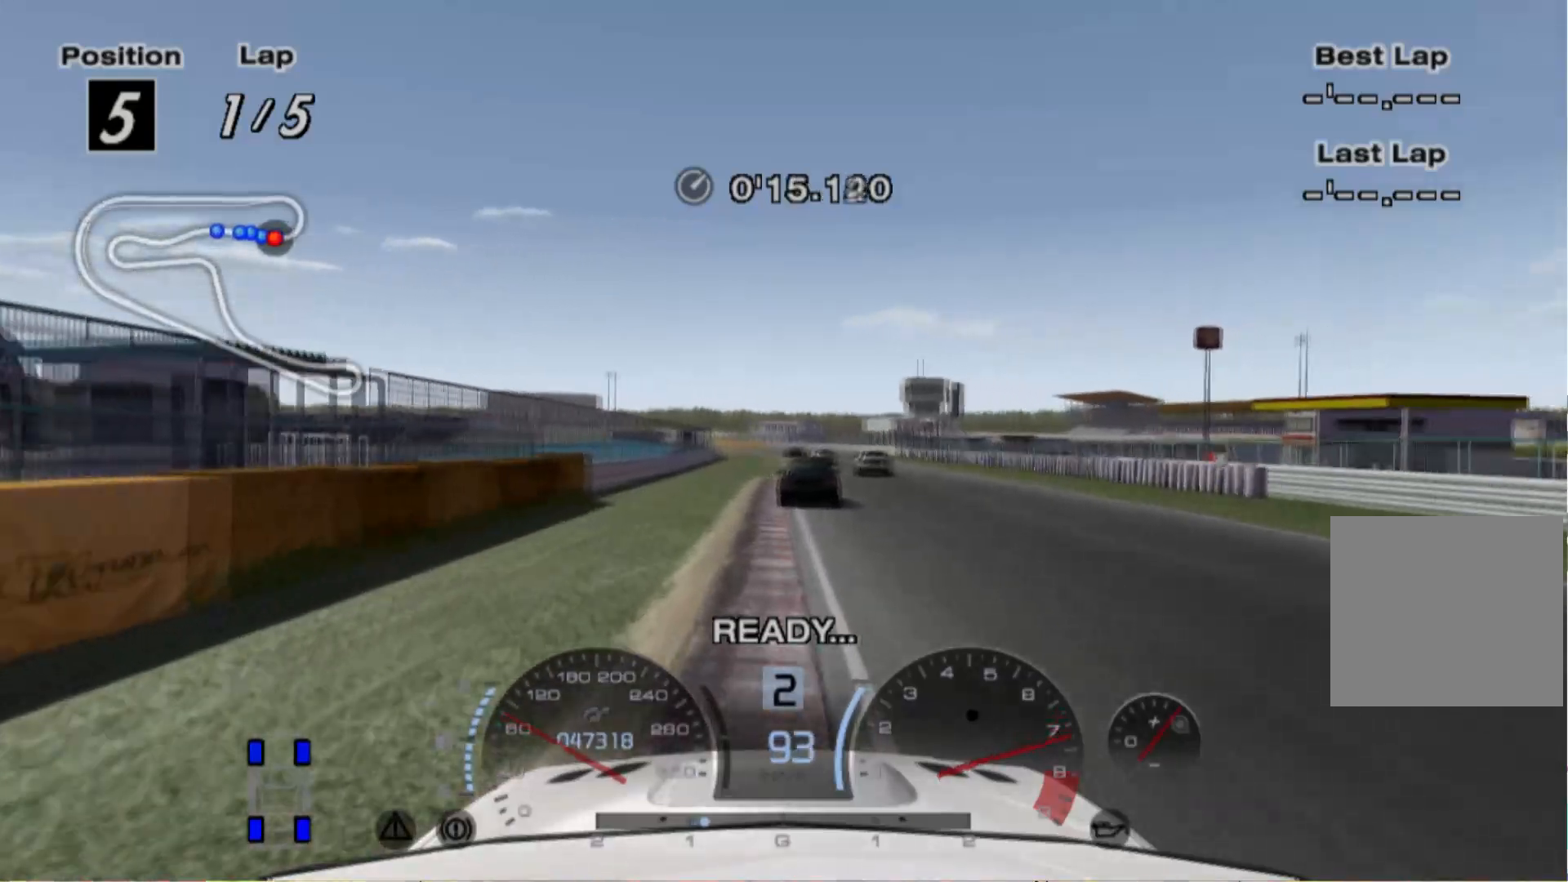
{"buttons": ["L1", "R2"], "left_stick": "right", "events": [[100, "left_stick", "left"], [280, "left_stick", "center"], [300, "A", "down"], [400, "A", "up"], [440, "left_stick", "right"], [460, "L1", "down"]]}
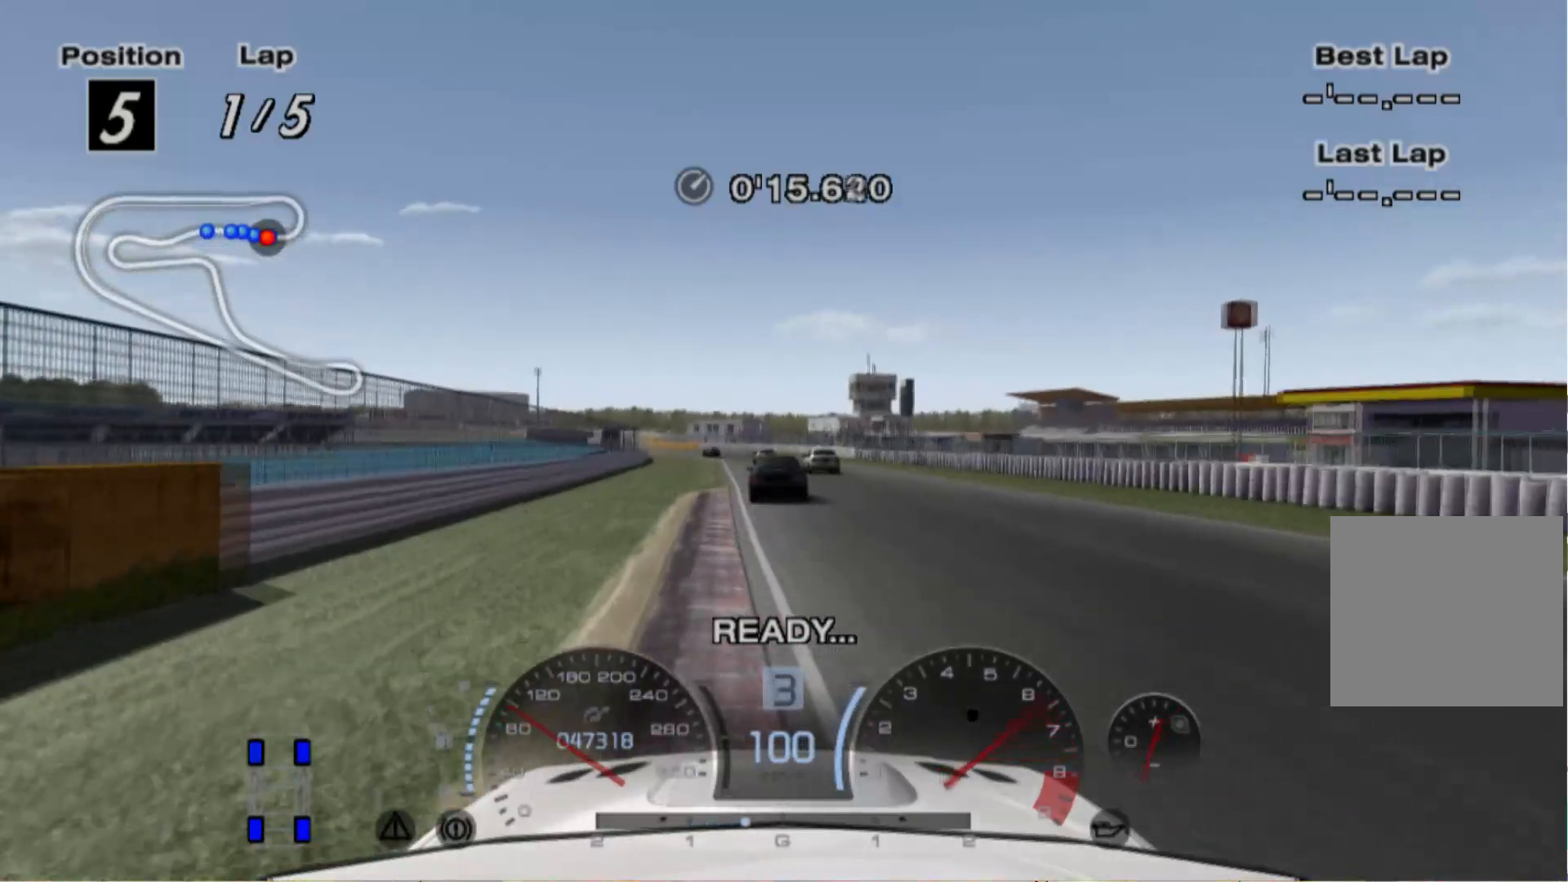
{"buttons": ["R2"], "left_stick": "left", "events": [[20, "left_stick", "center"], [60, "L1", "up"], [440, "left_stick", "left"]]}
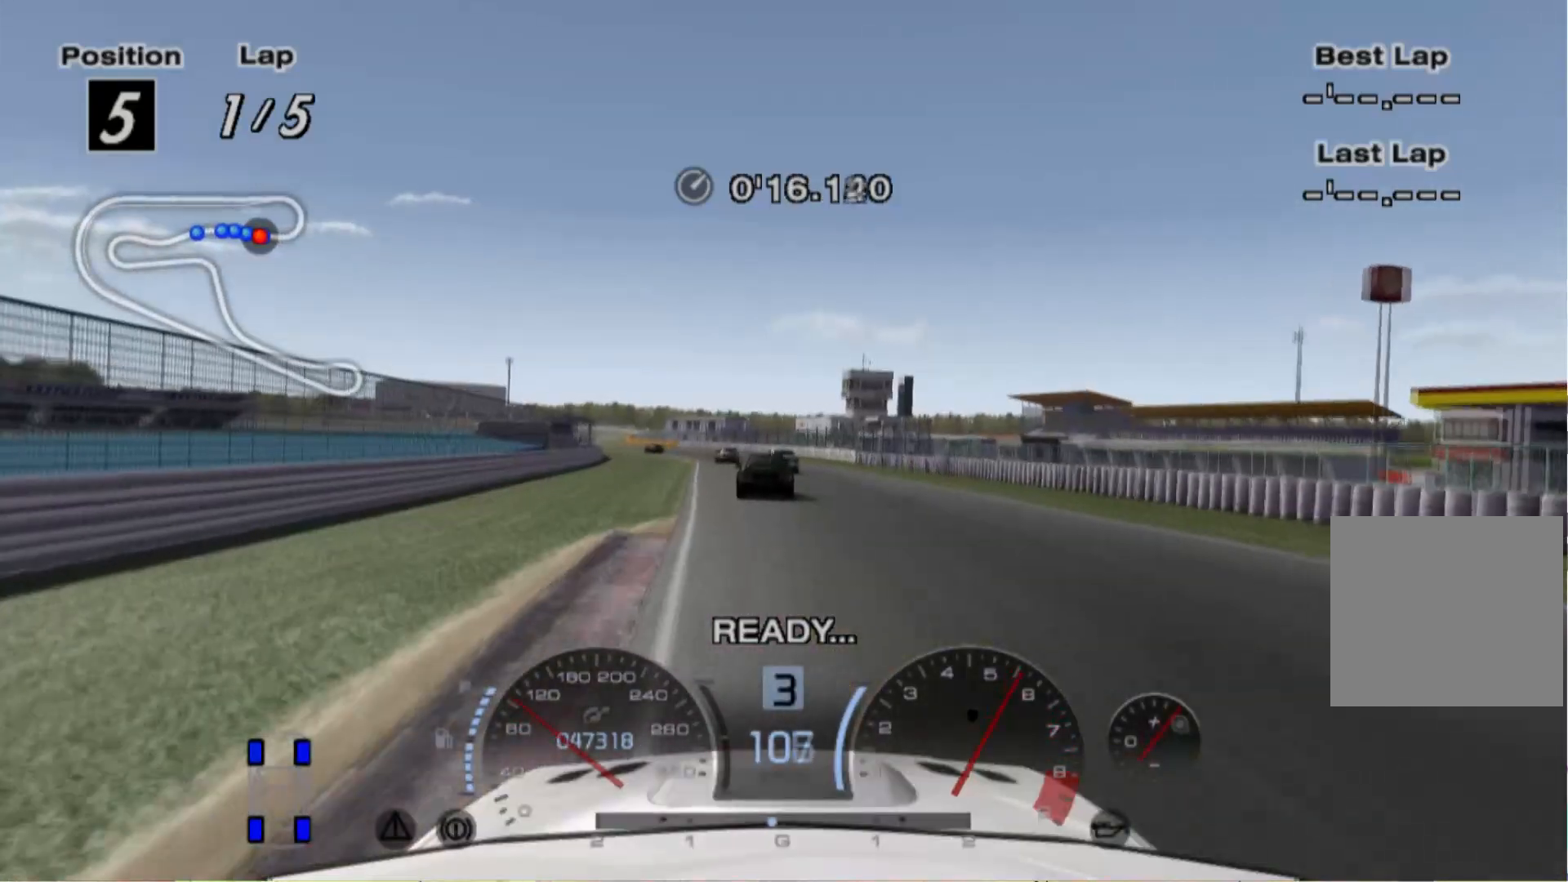
{"buttons": ["R2"], "left_stick": "center", "events": [[60, "left_stick", "center"]]}
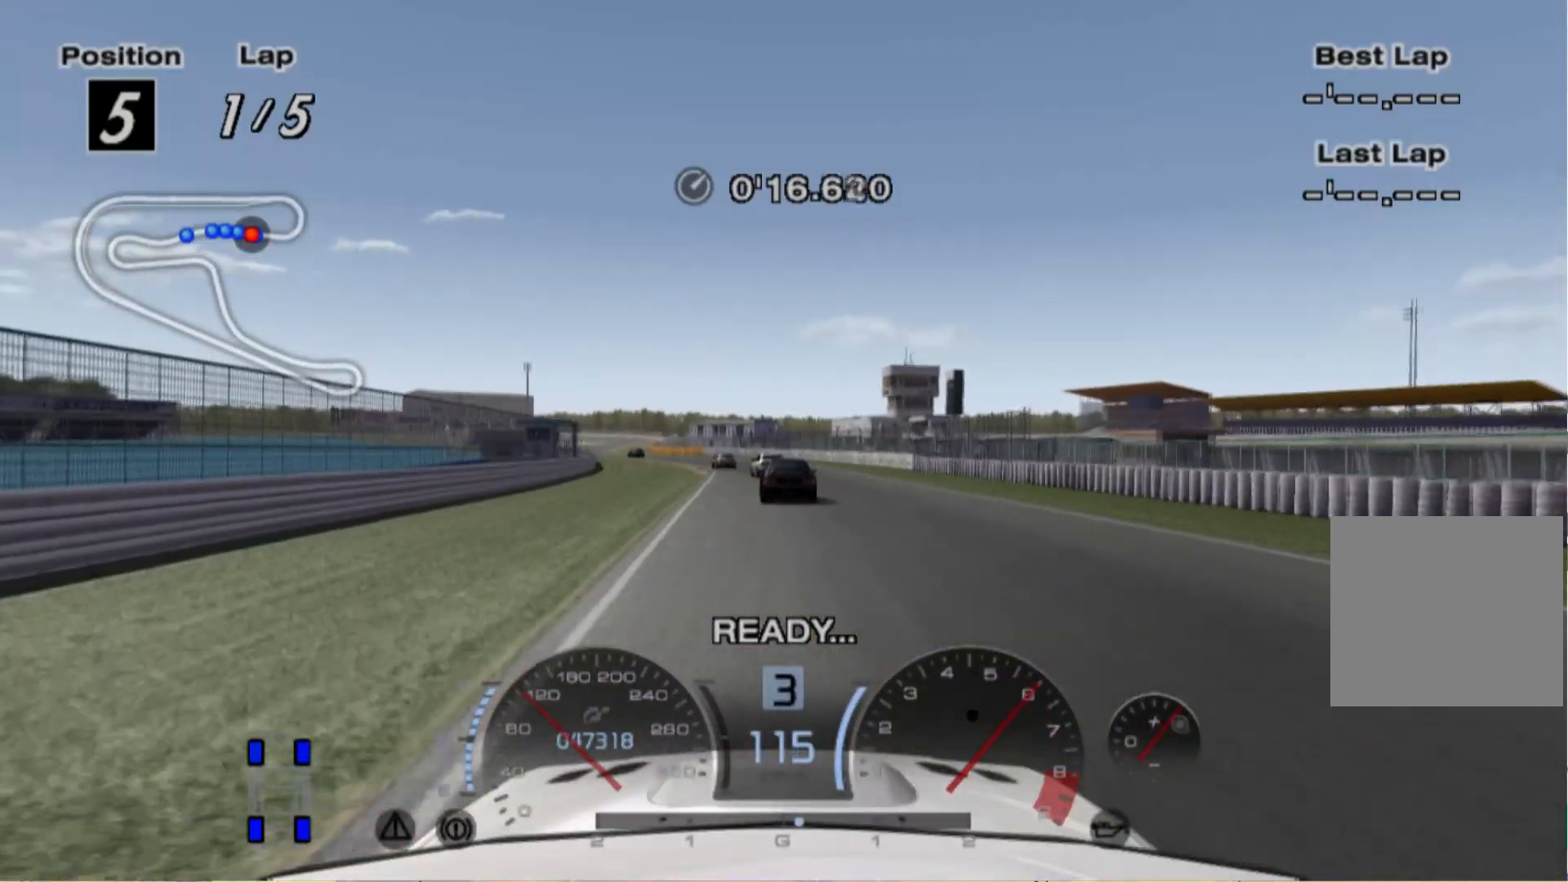
{"buttons": ["R2"], "left_stick": "left", "events": [[420, "left_stick", "left"]]}
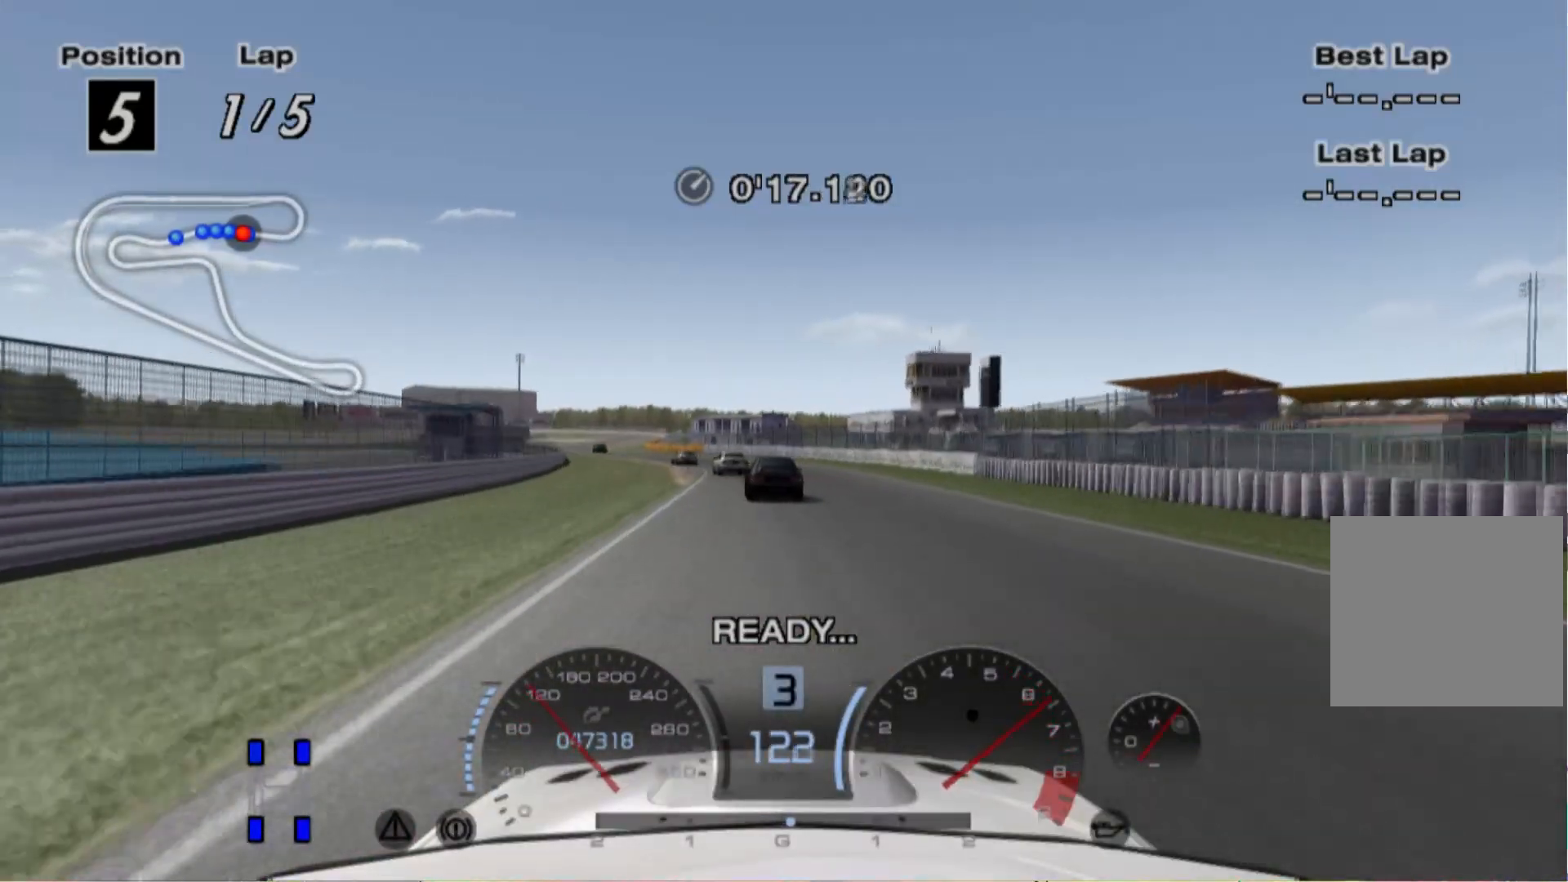
{"buttons": ["R2"], "left_stick": "center", "events": [[80, "left_stick", "center"]]}
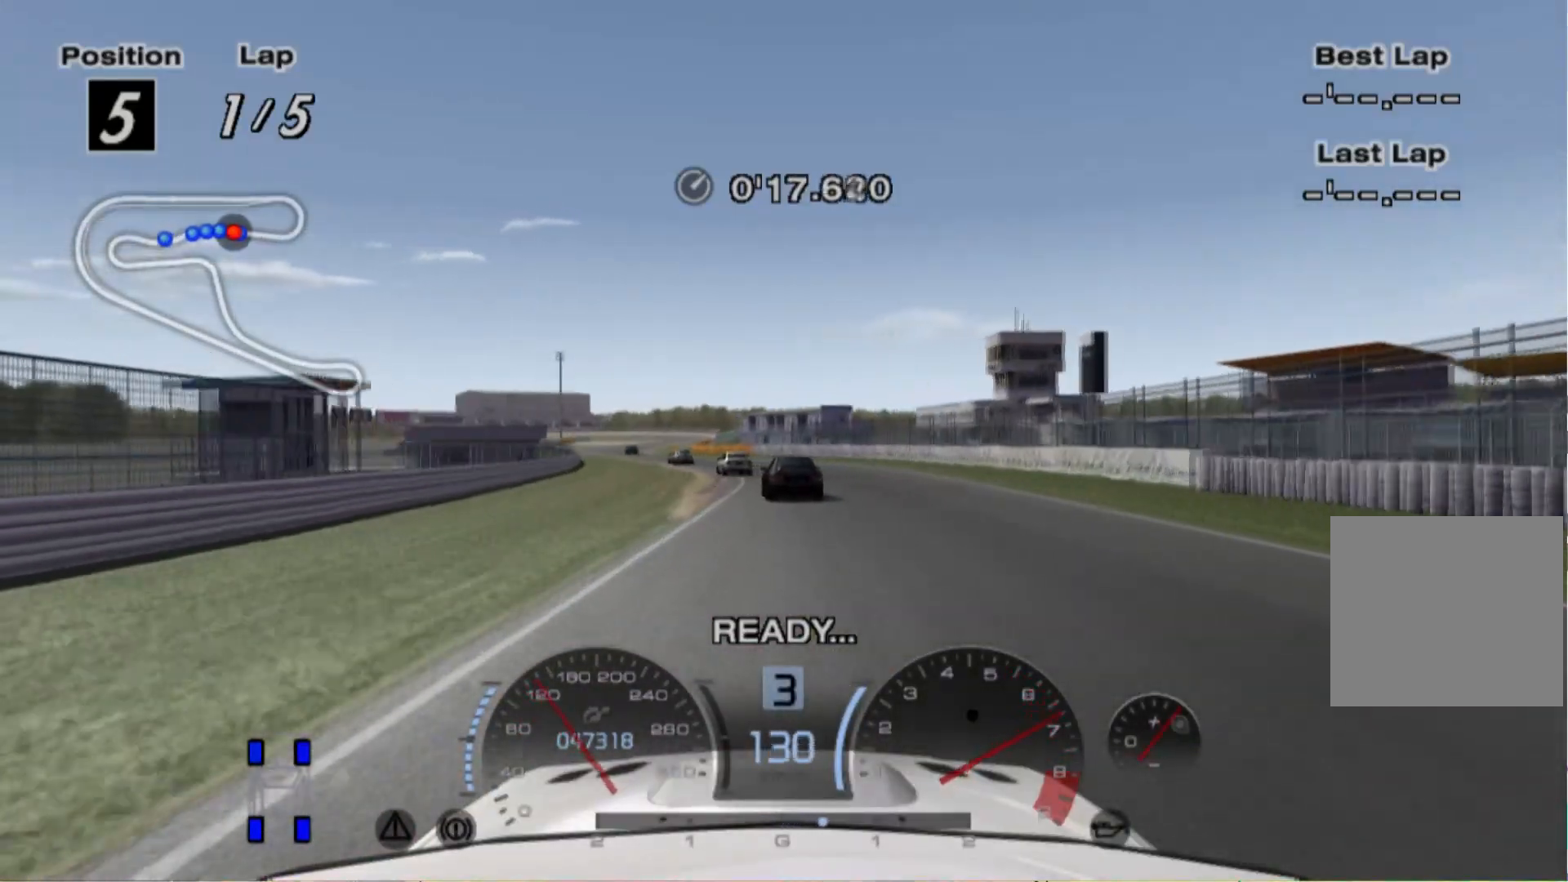
{"buttons": ["R2"], "left_stick": "center", "events": [[180, "left_stick", "left"], [280, "left_stick", "center"]]}
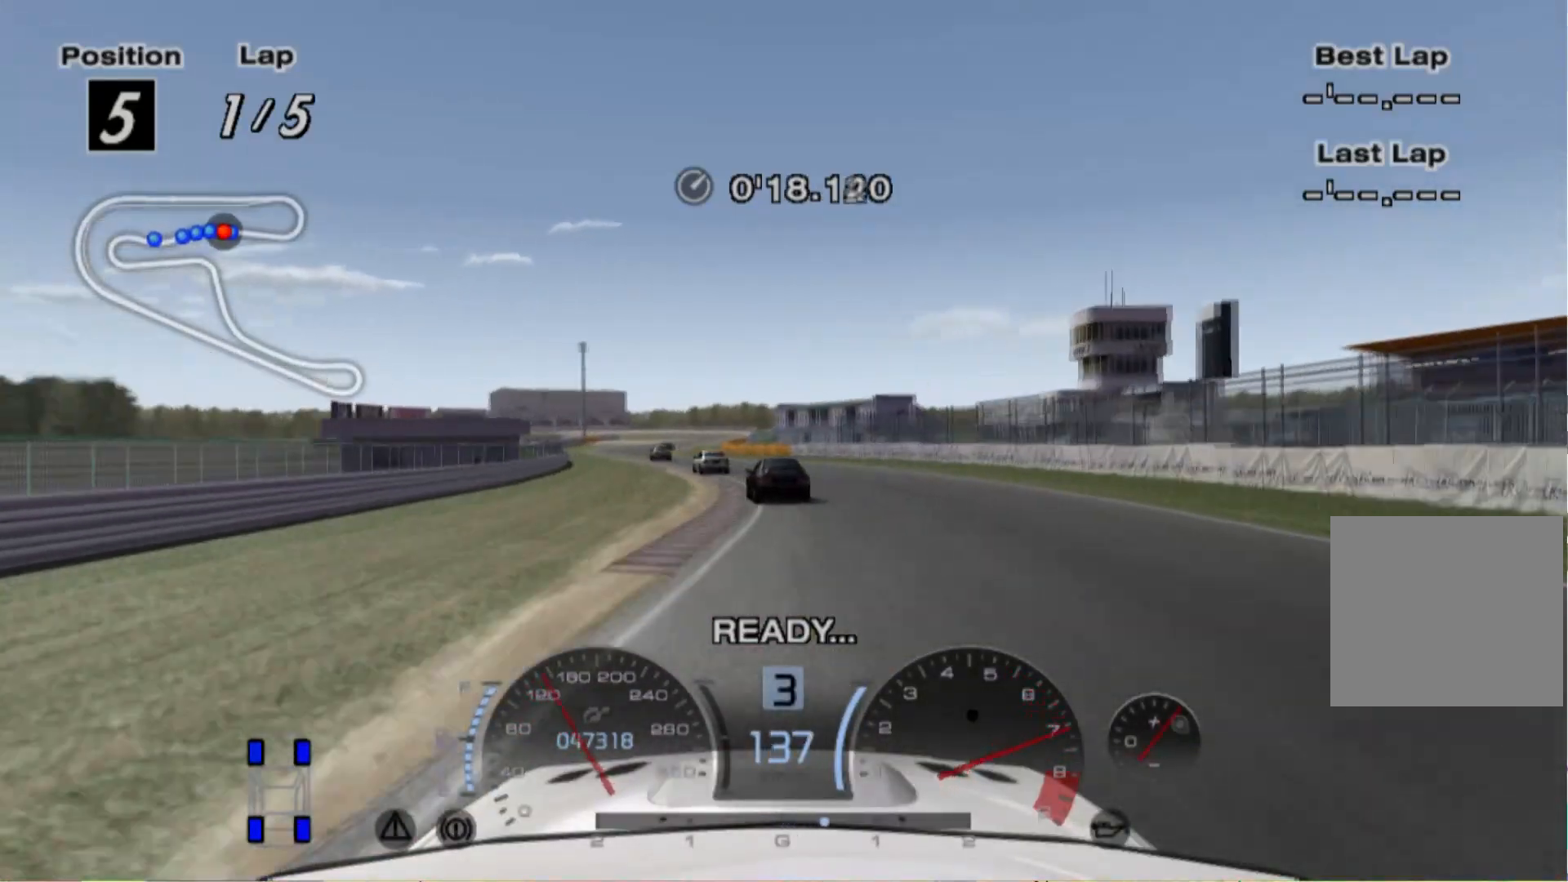
{"buttons": ["R2"], "left_stick": "left", "events": [[320, "left_stick", "left"]]}
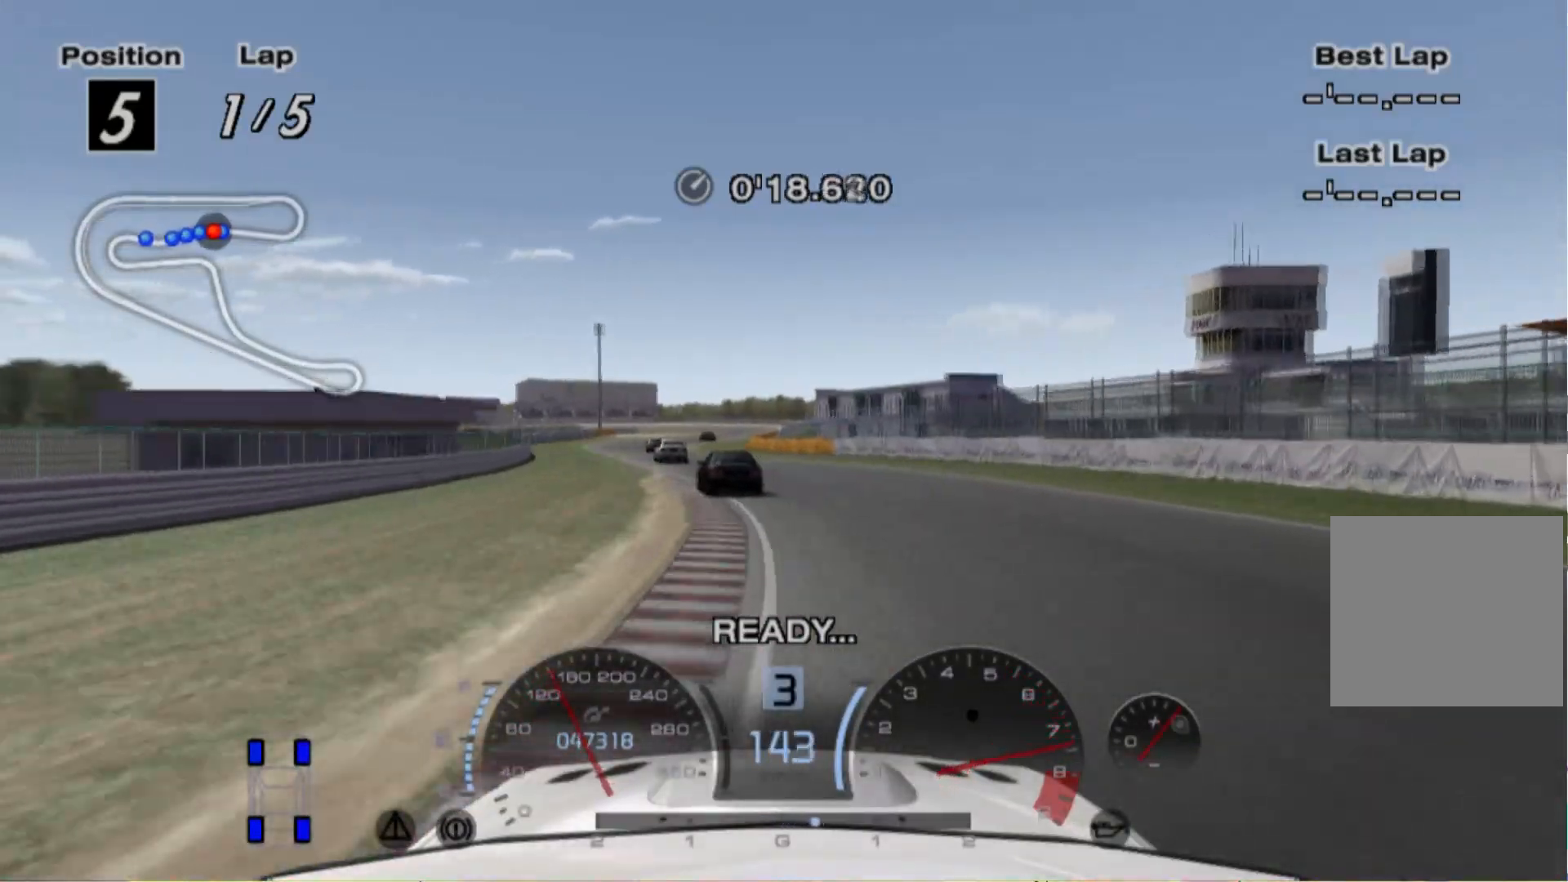
{"buttons": ["A", "R2"], "left_stick": "left", "events": [[20, "left_stick", "center"], [120, "left_stick", "left"], [460, "A", "down"]]}
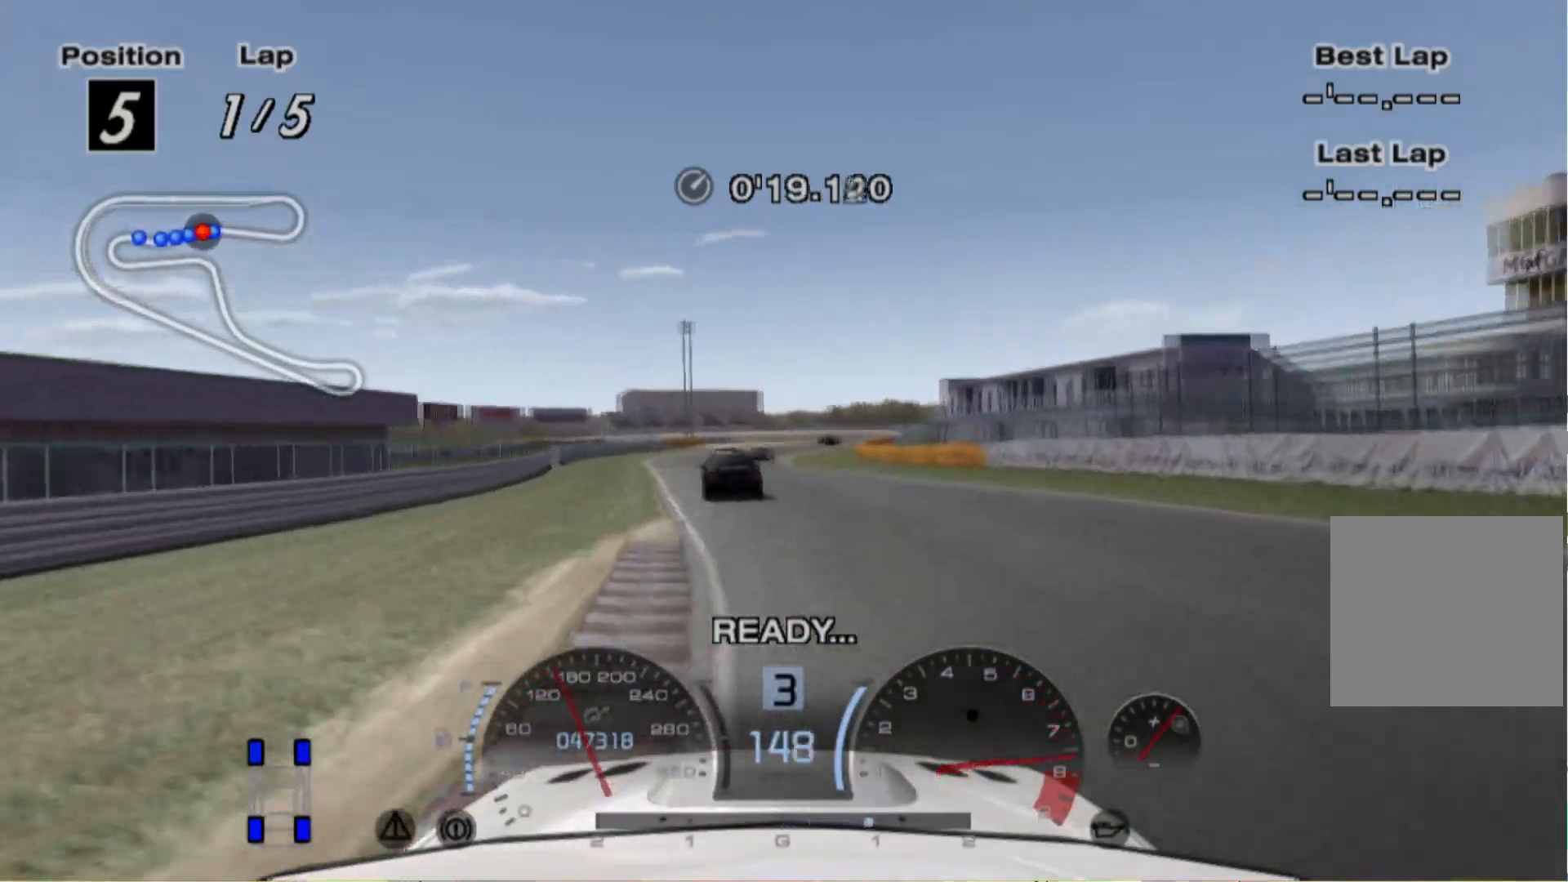
{"buttons": ["R2"], "left_stick": "center", "events": [[20, "left_stick", "center"], [60, "A", "up"], [260, "left_stick", "right"], [420, "left_stick", "center"]]}
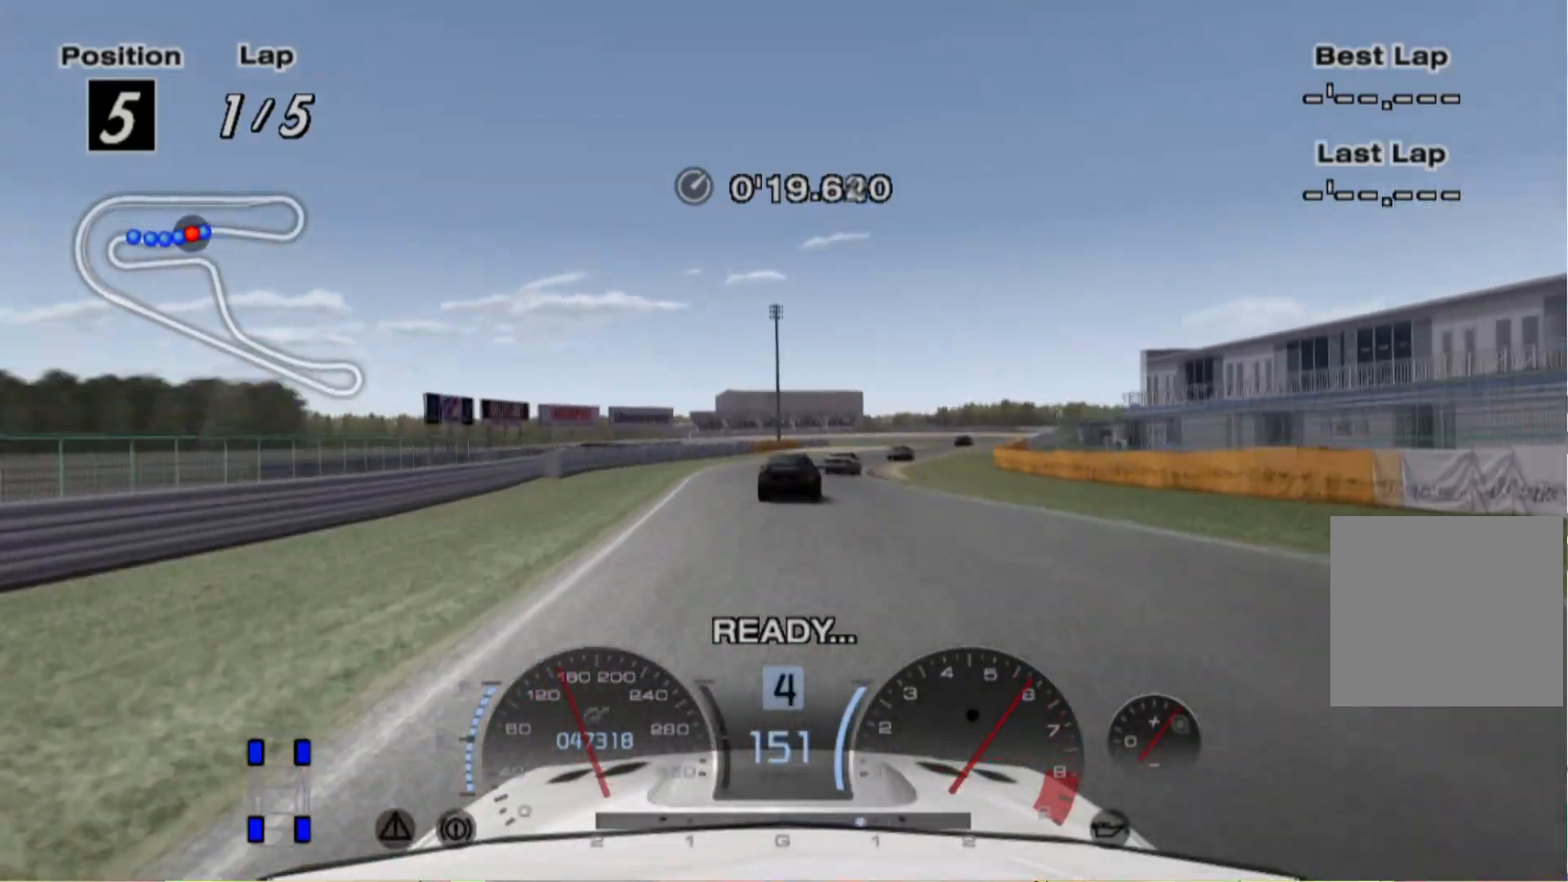
{"buttons": ["R2"], "left_stick": "right", "events": [[200, "left_stick", "right"]]}
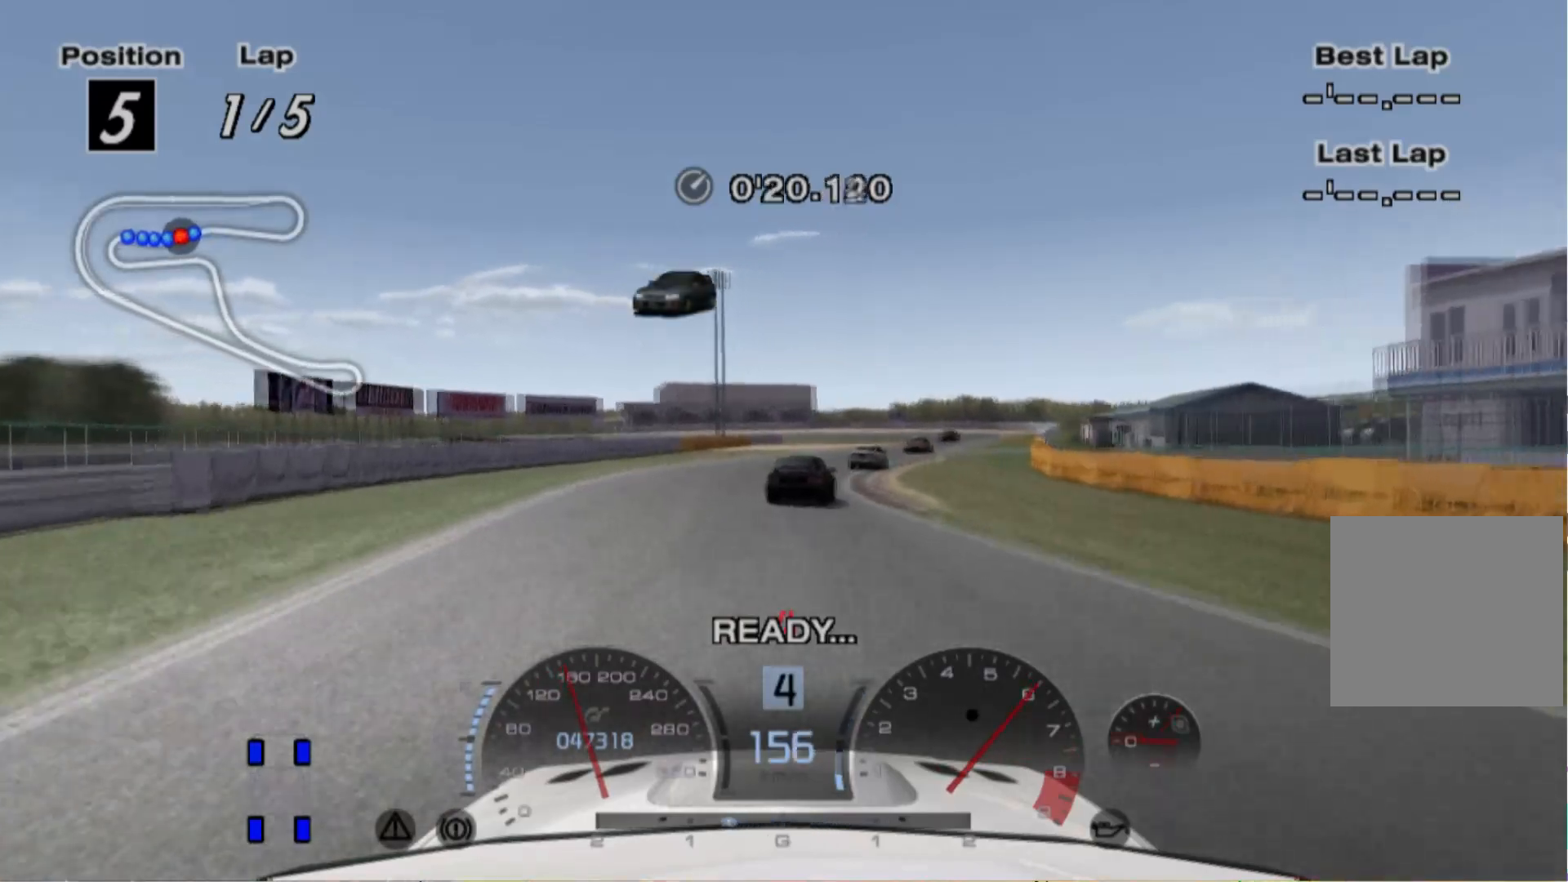
{"buttons": ["R2"], "left_stick": "right", "events": []}
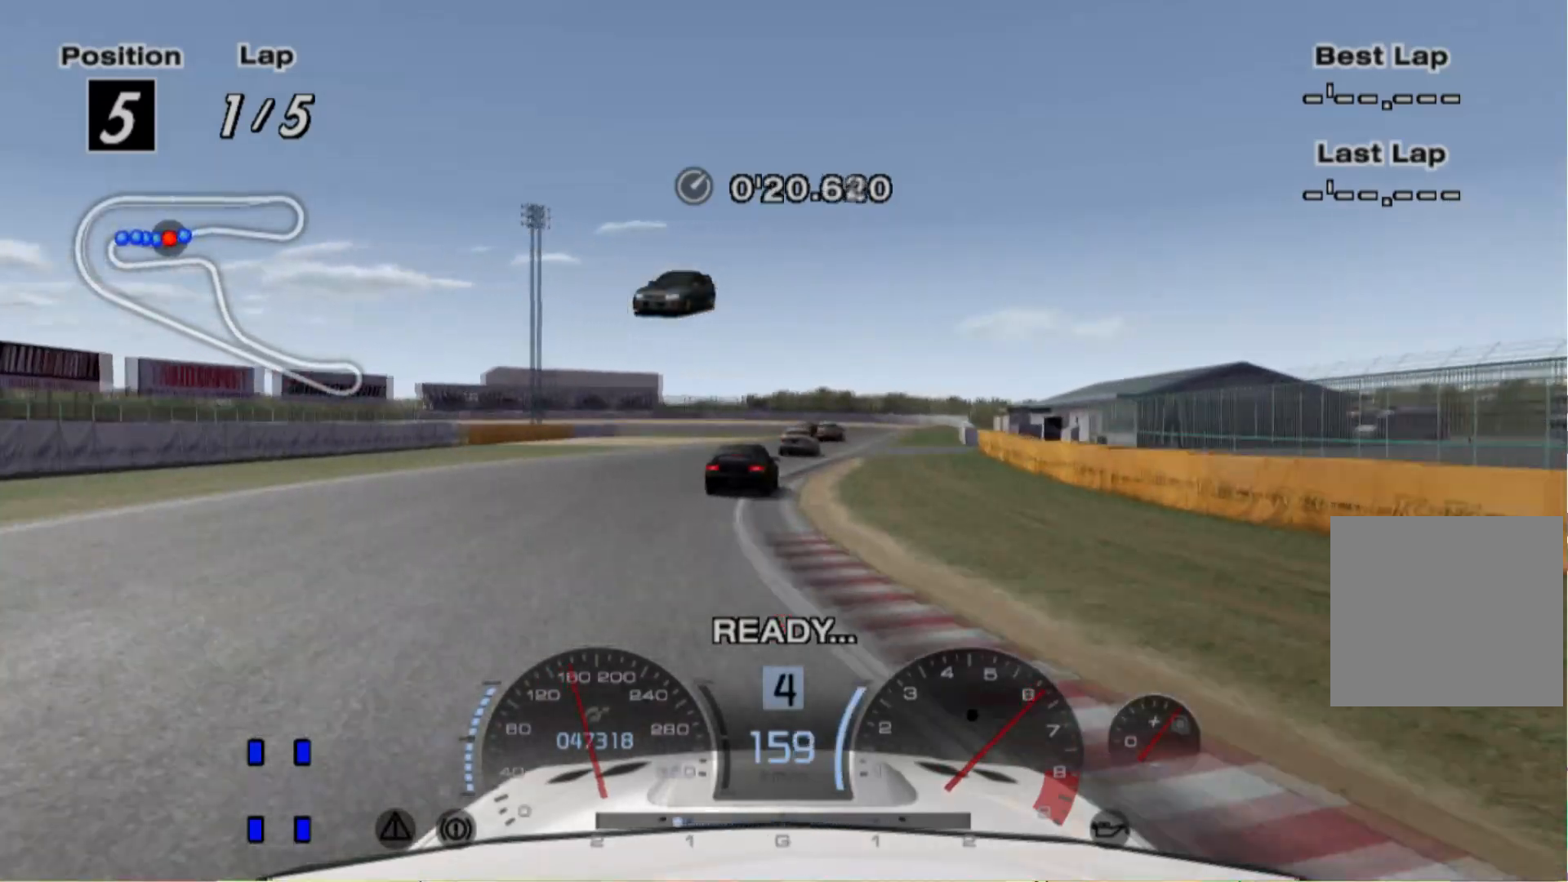
{"buttons": ["R2"], "left_stick": "right", "events": [[120, "R2", "up"], [220, "R2", "down"], [260, "left_stick", "center"], [500, "left_stick", "right"]]}
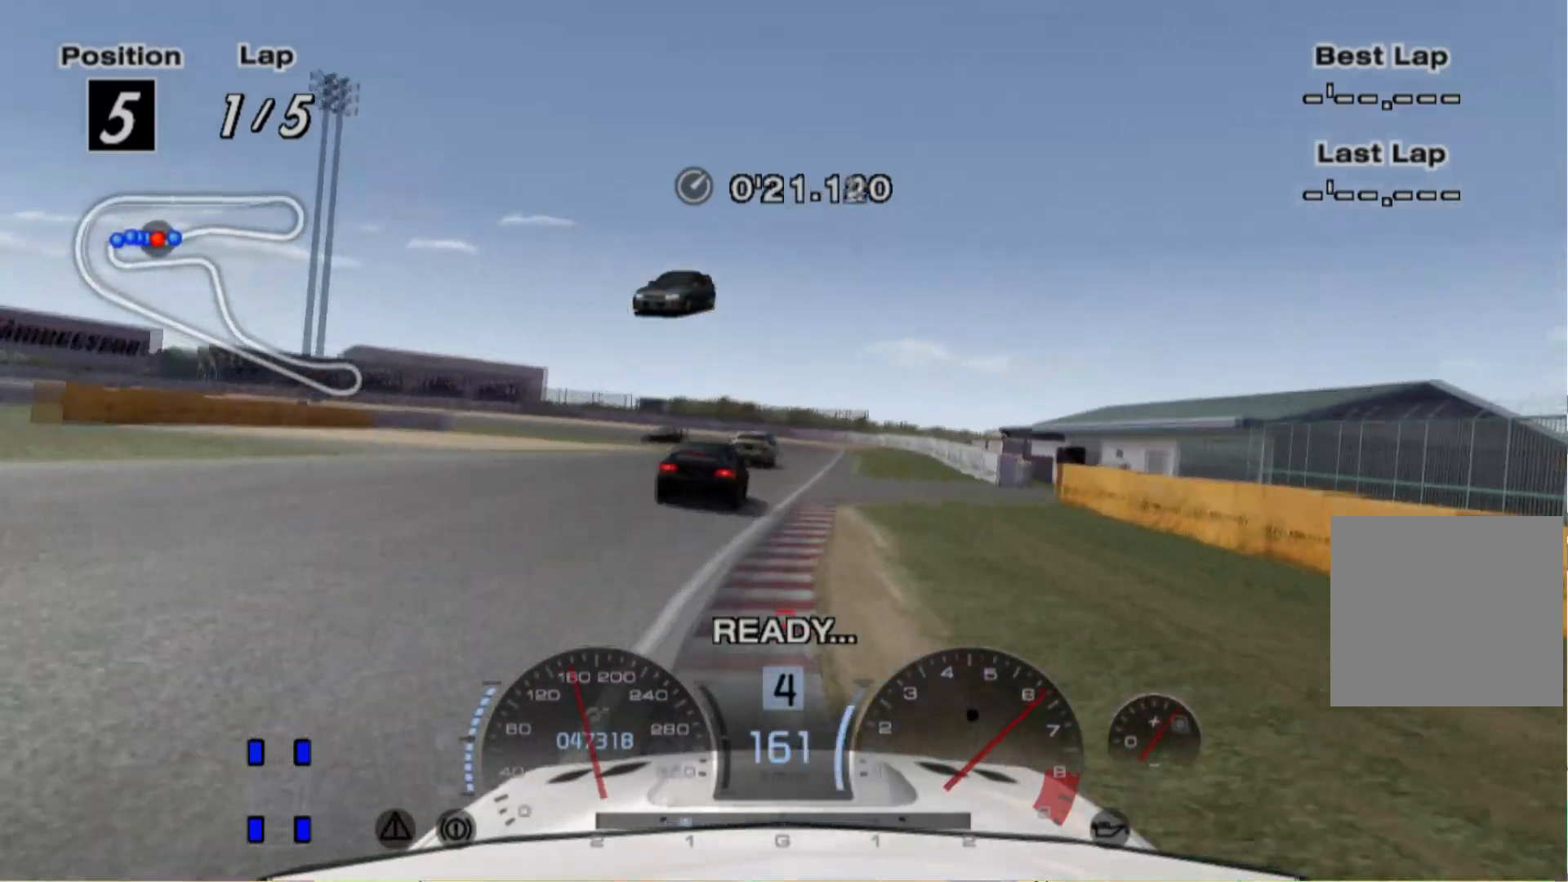
{"buttons": ["L2"], "left_stick": "center", "events": [[120, "R2", "up"], [200, "left_stick", "center"], [220, "L2", "down"], [340, "left_stick", "left"], [500, "left_stick", "center"]]}
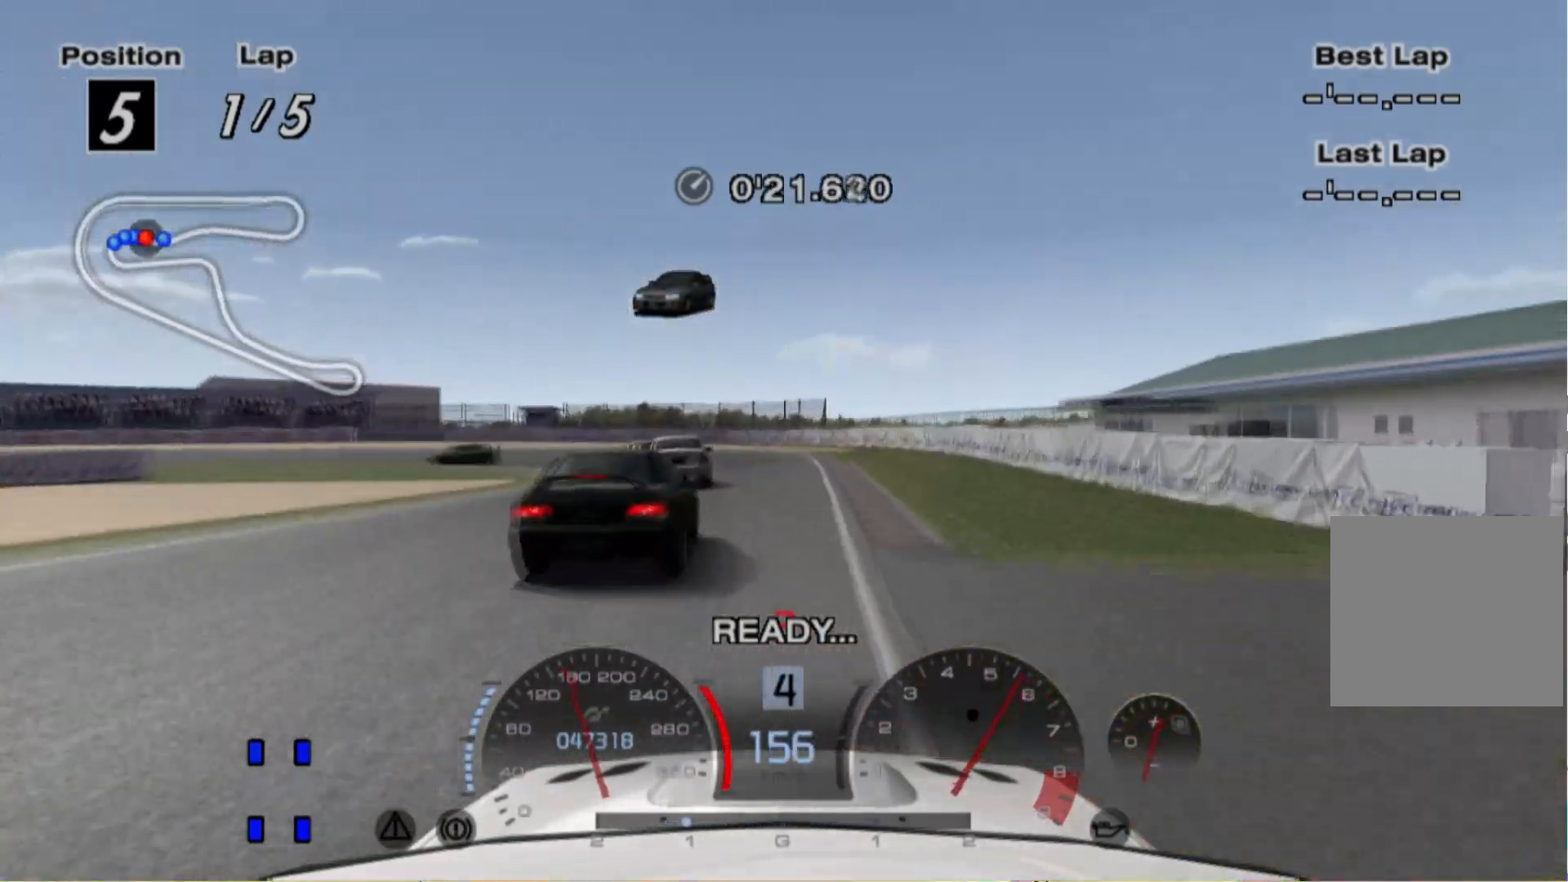
{"buttons": ["L2"], "left_stick": "left", "events": [[200, "left_stick", "right"], [260, "left_stick", "center"], [320, "X", "down"], [400, "left_stick", "left"], [420, "X", "up"]]}
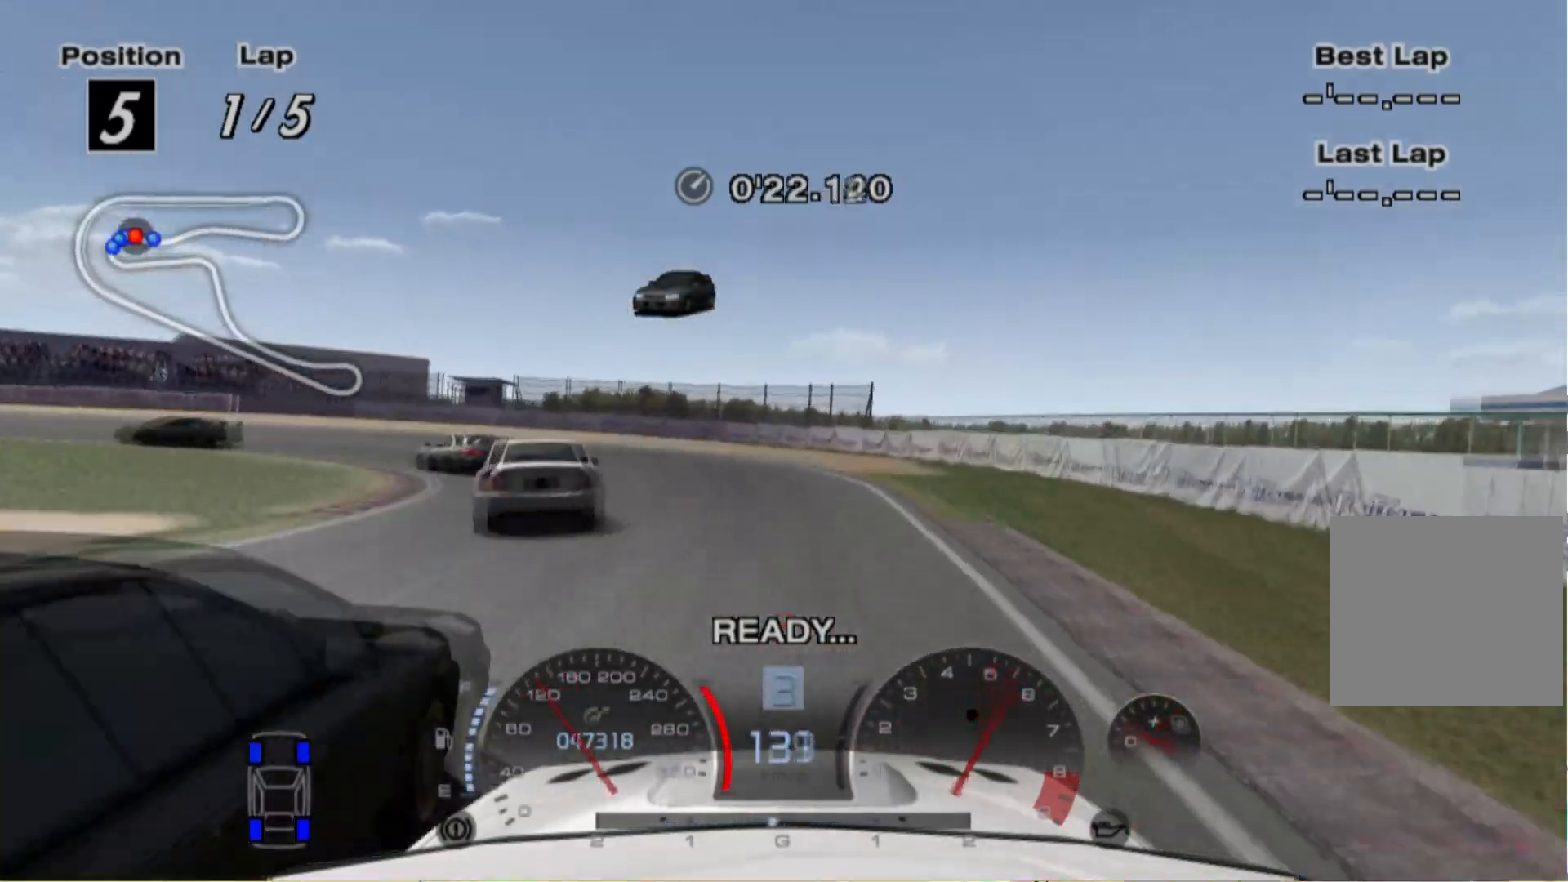
{"buttons": ["L2"], "left_stick": "left", "events": []}
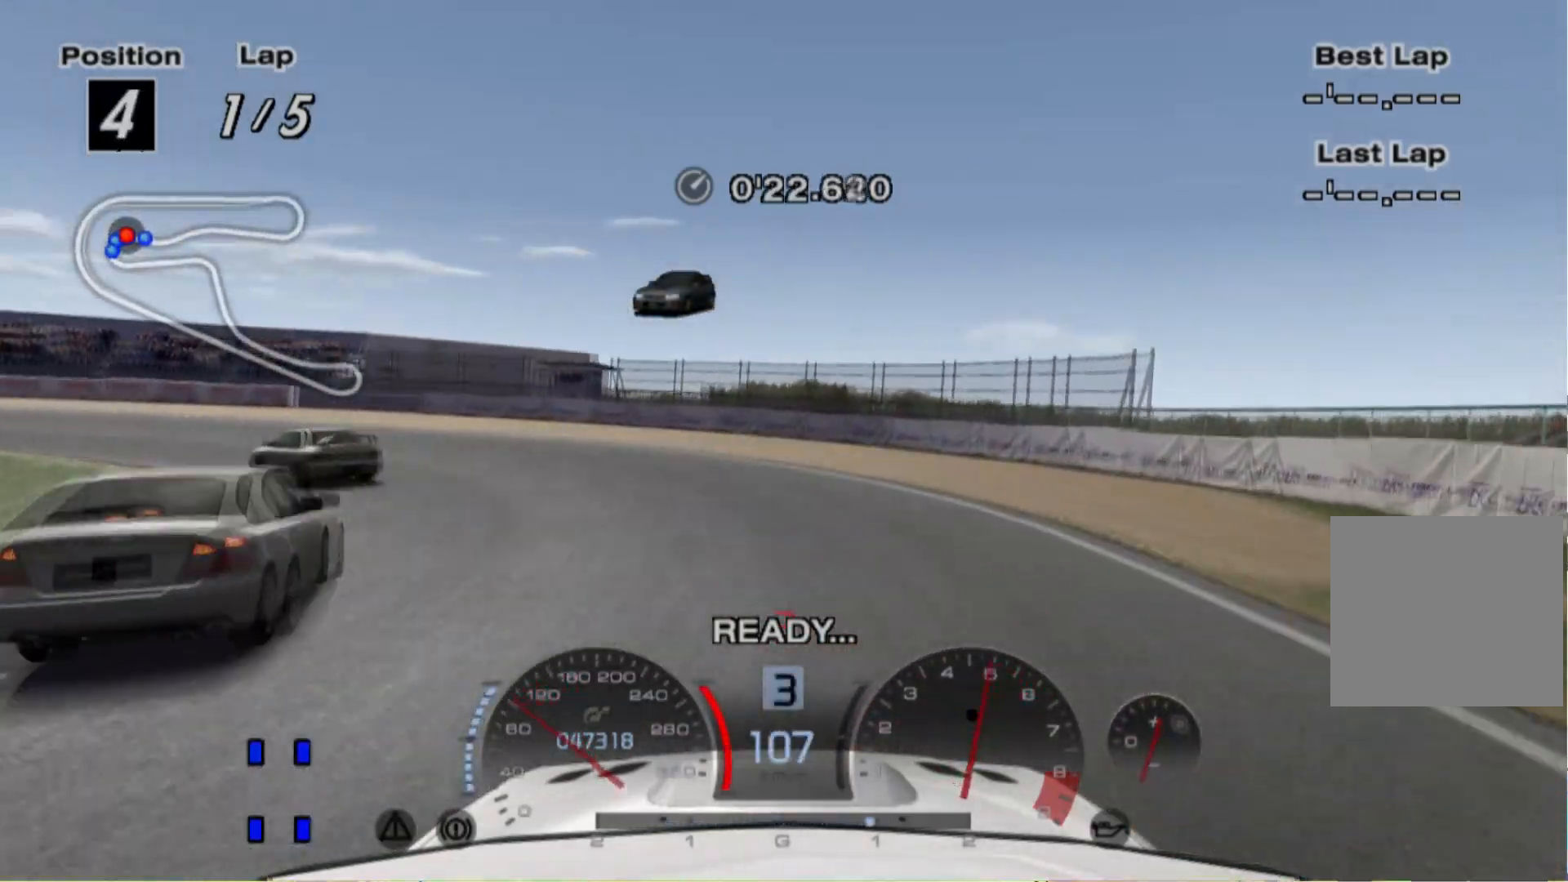
{"buttons": ["L2"], "left_stick": "left", "events": [[100, "X", "down"], [220, "X", "up"]]}
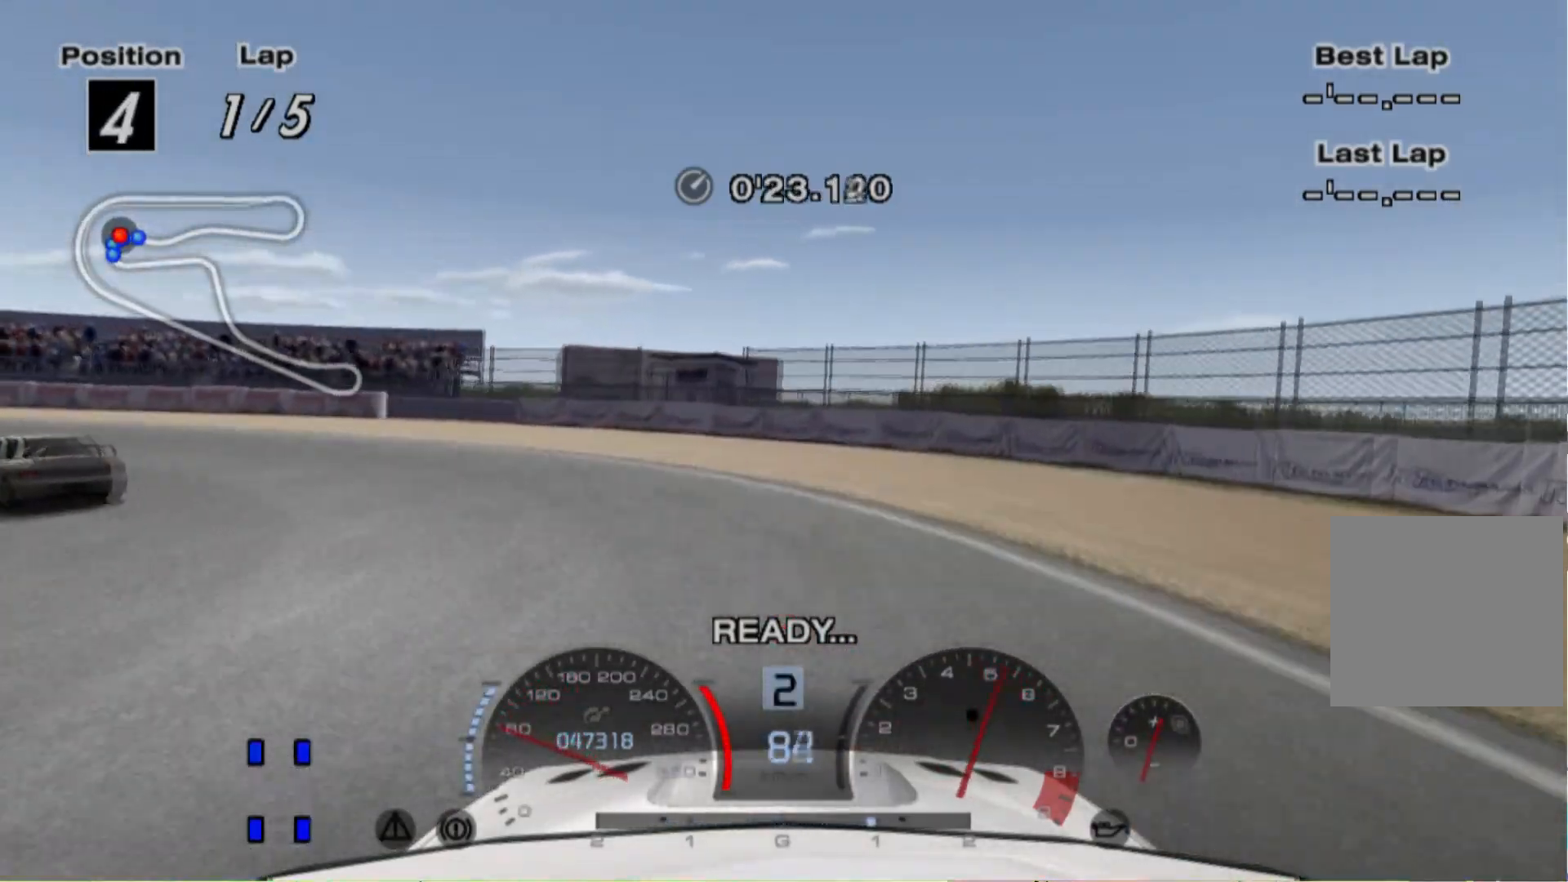
{"buttons": [], "left_stick": "left", "events": [[360, "L2", "up"]]}
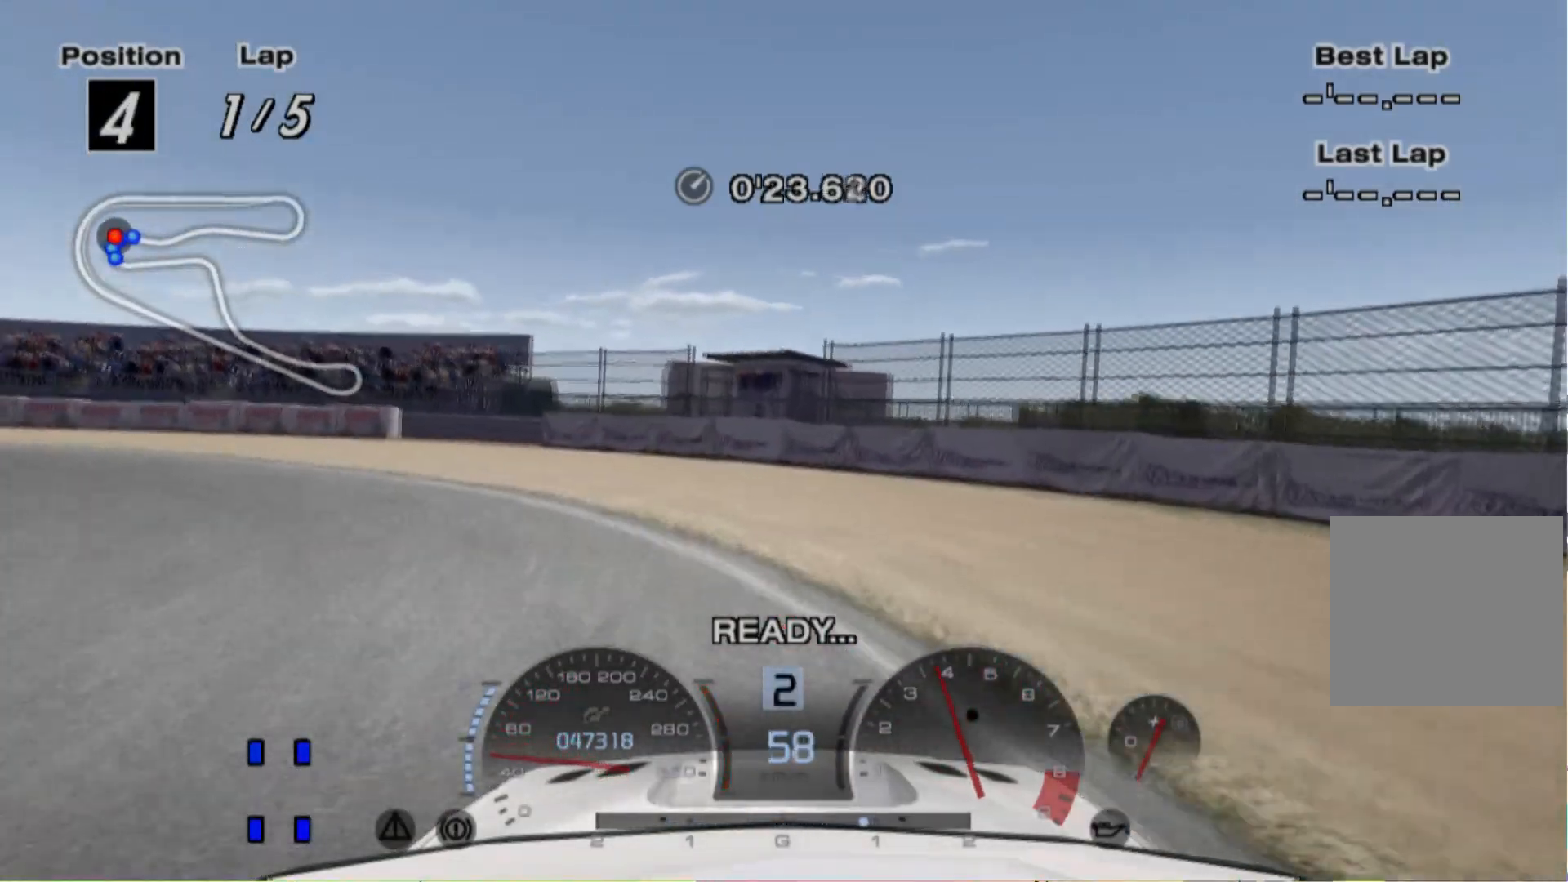
{"buttons": [], "left_stick": "left", "events": []}
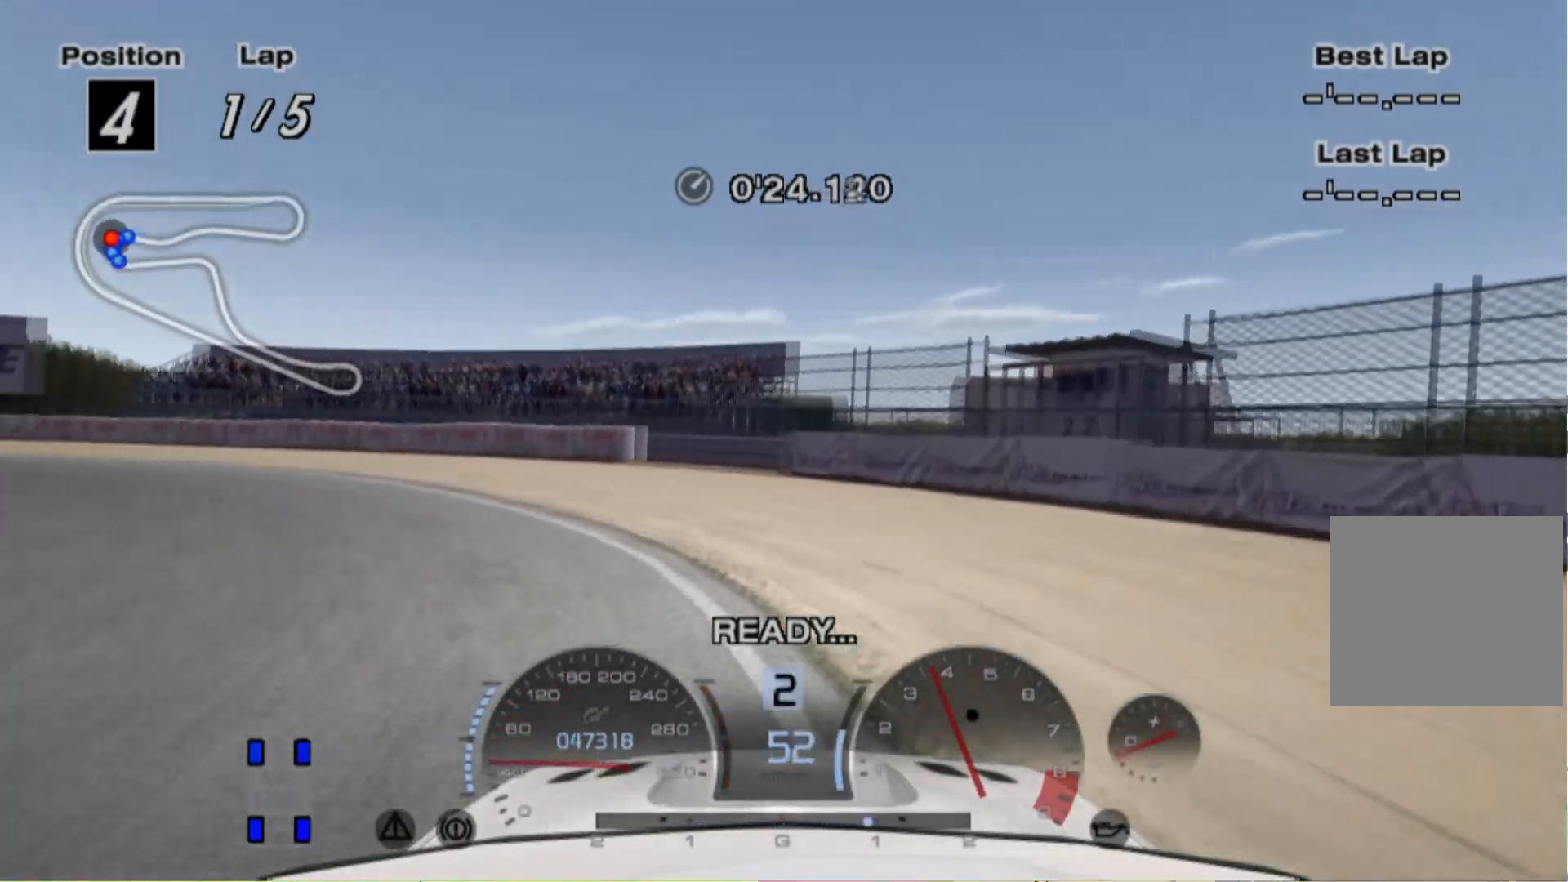
{"buttons": [], "left_stick": "left", "events": []}
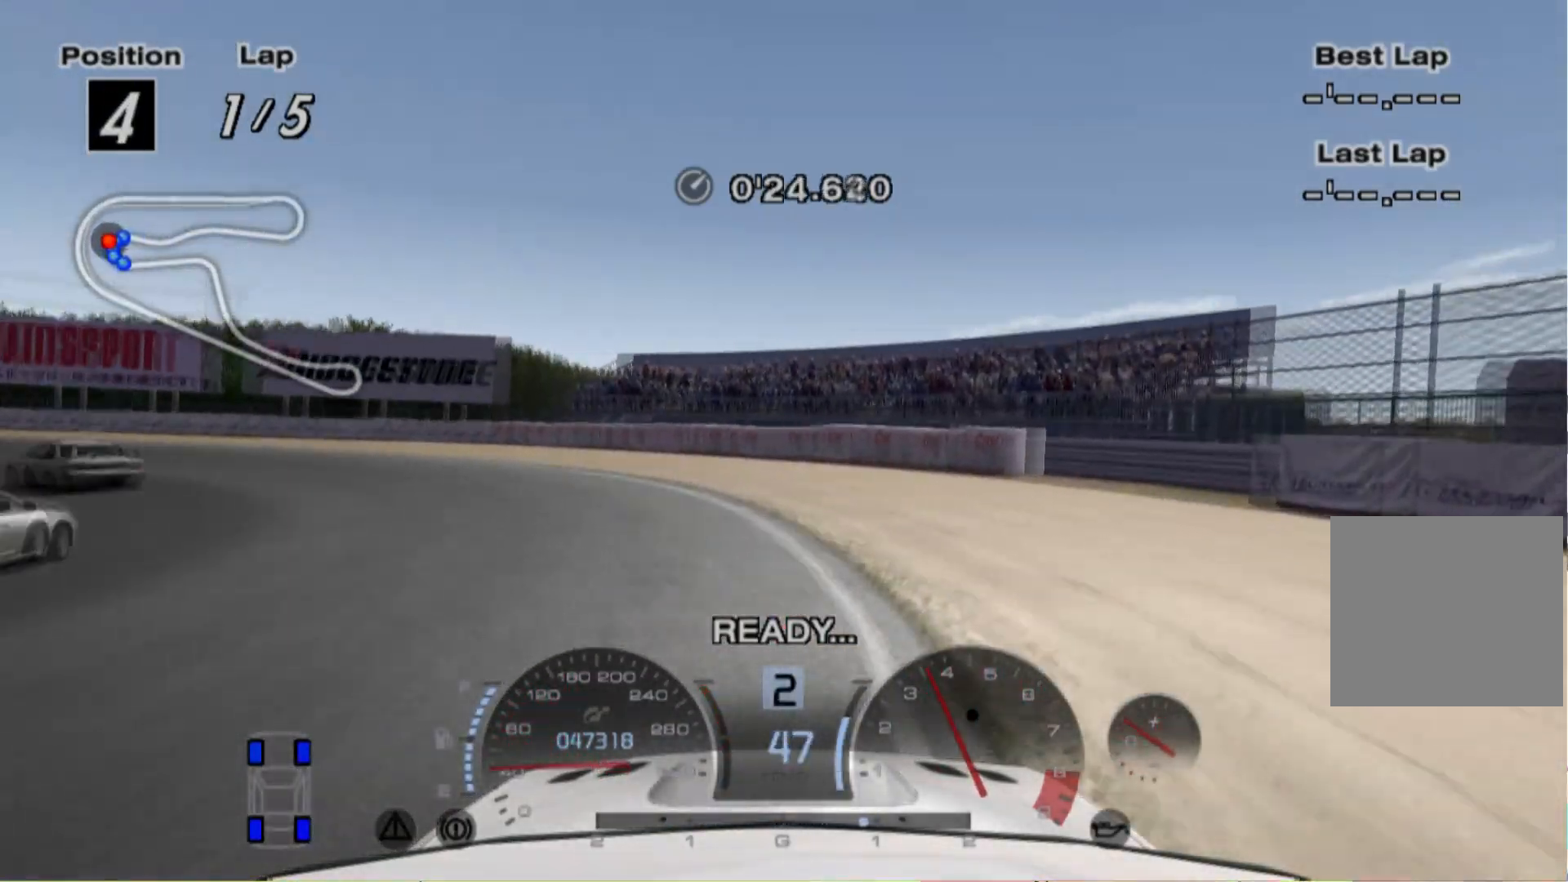
{"buttons": [], "left_stick": "right", "events": [[20, "left_stick", "center"], [480, "left_stick", "right"]]}
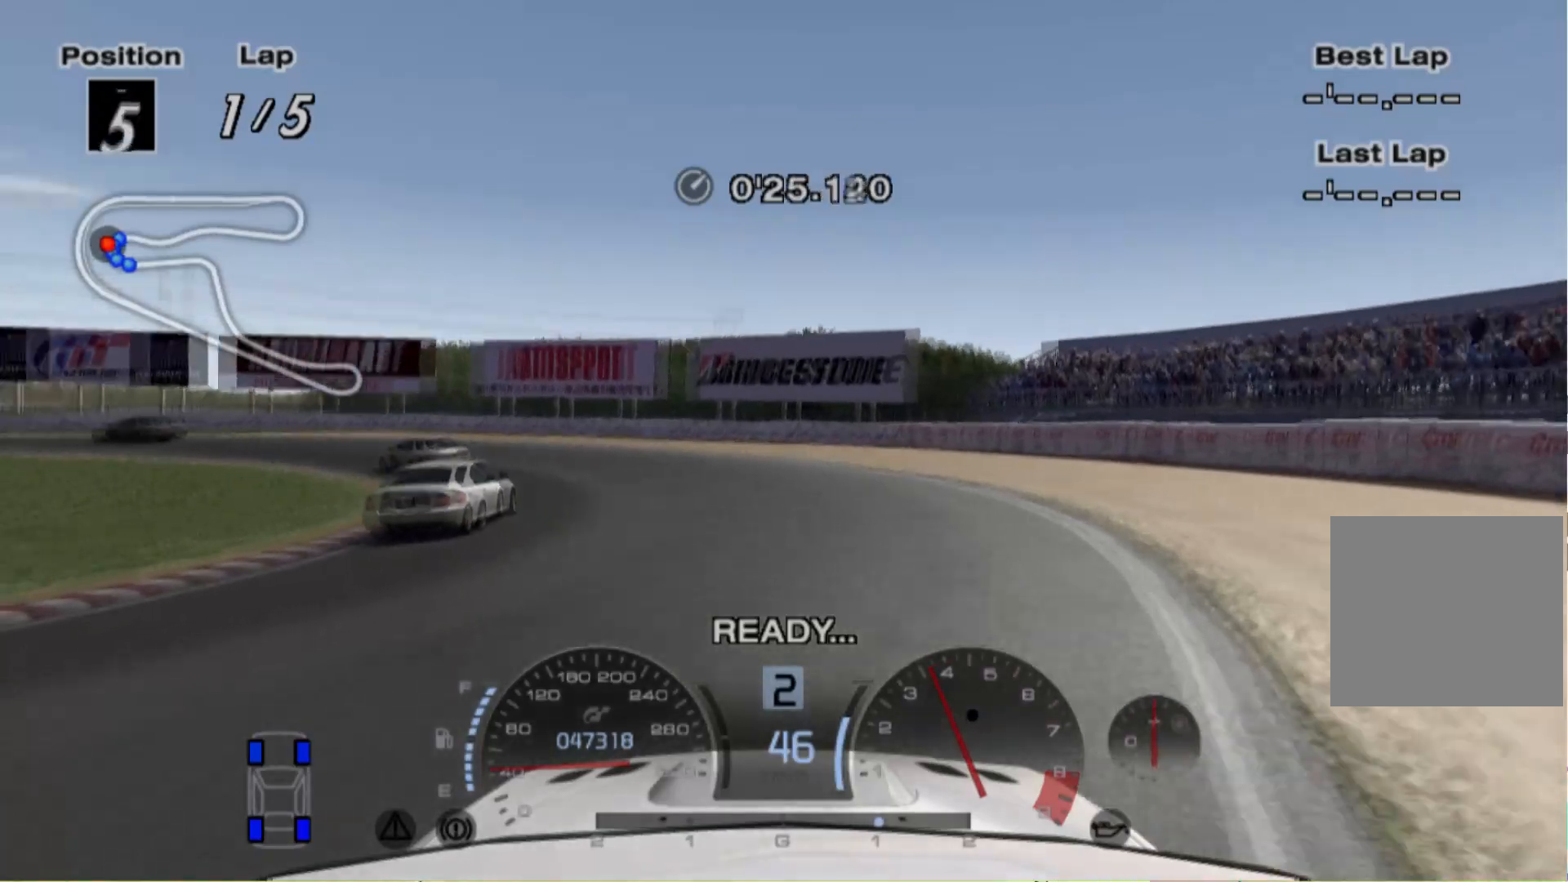
{"buttons": ["R2"], "left_stick": "center", "events": [[180, "left_stick", "center"], [340, "R2", "down"]]}
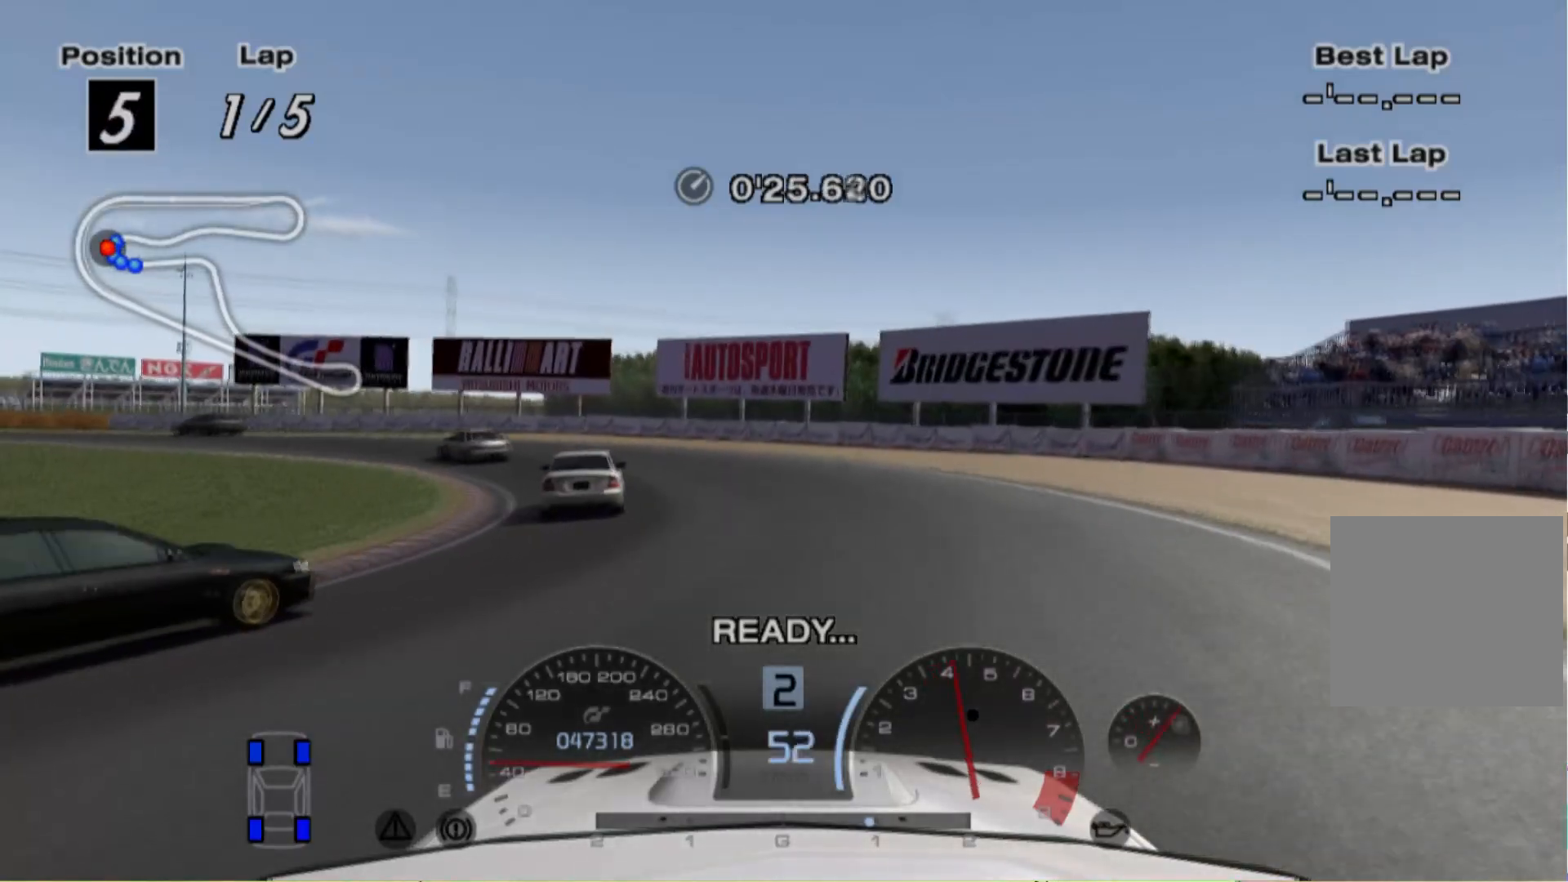
{"buttons": ["R2"], "left_stick": "left", "events": [[40, "left_stick", "left"]]}
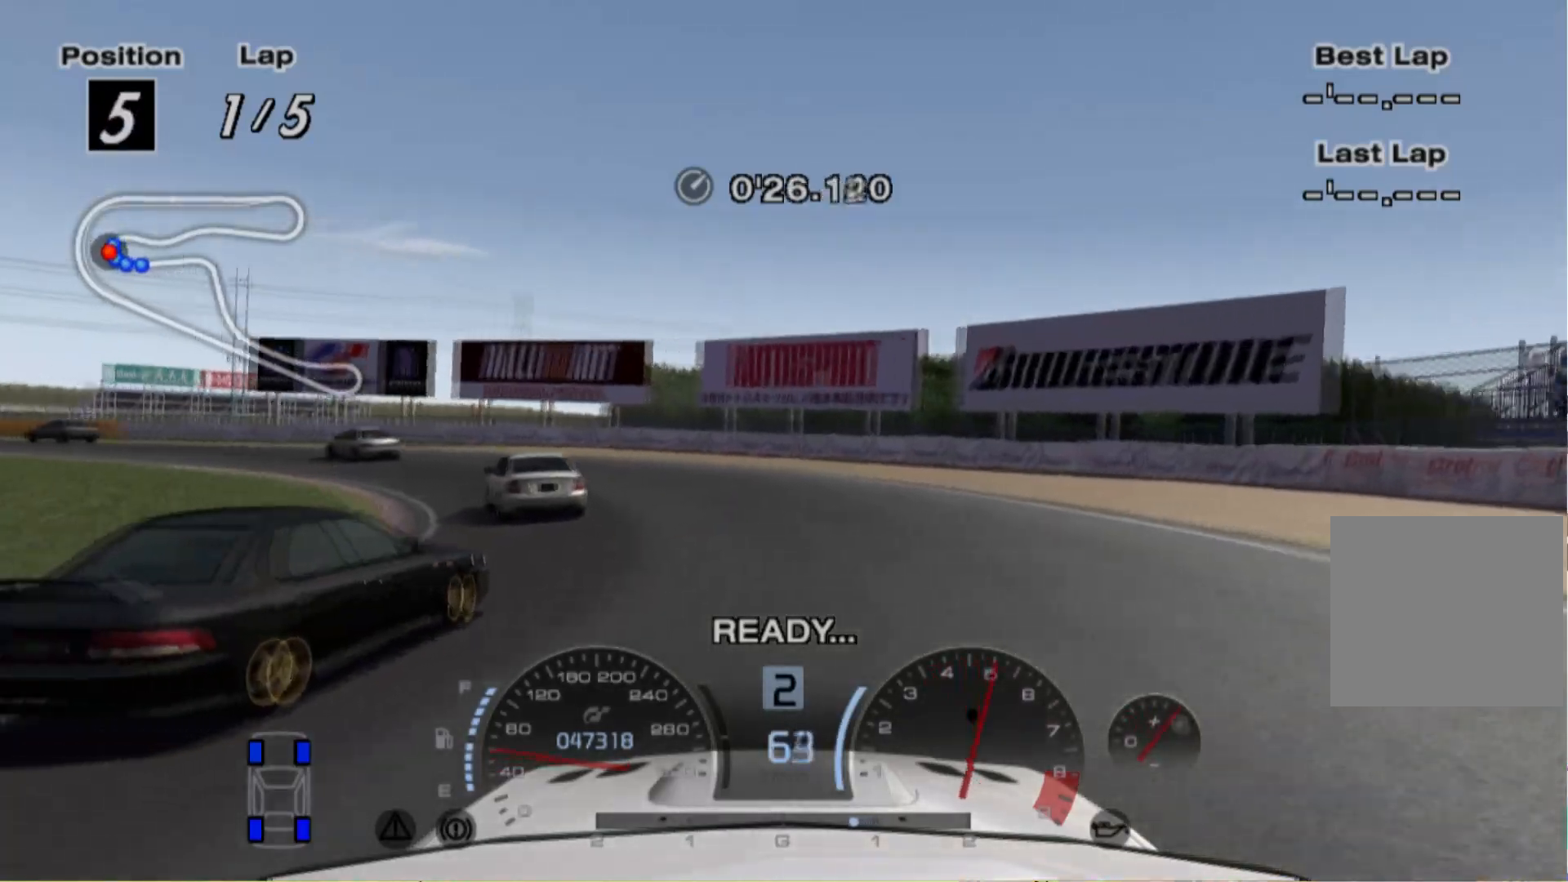
{"buttons": [], "left_stick": "left", "events": [[120, "R2", "up"]]}
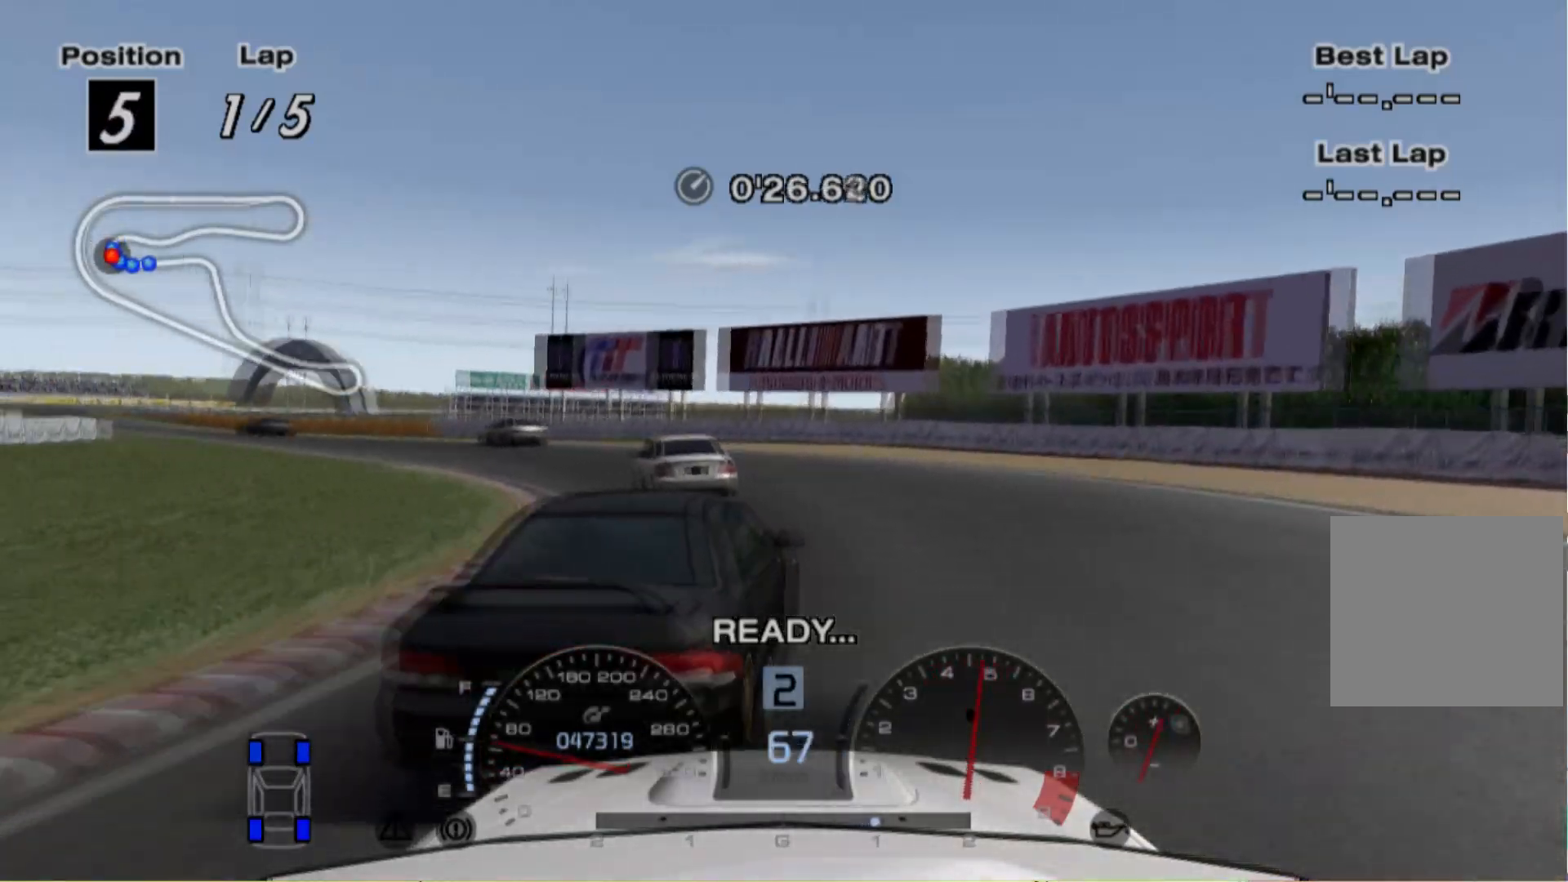
{"buttons": ["R2"], "left_stick": "right", "events": [[160, "R2", "down"], [260, "left_stick", "center"], [380, "left_stick", "right"]]}
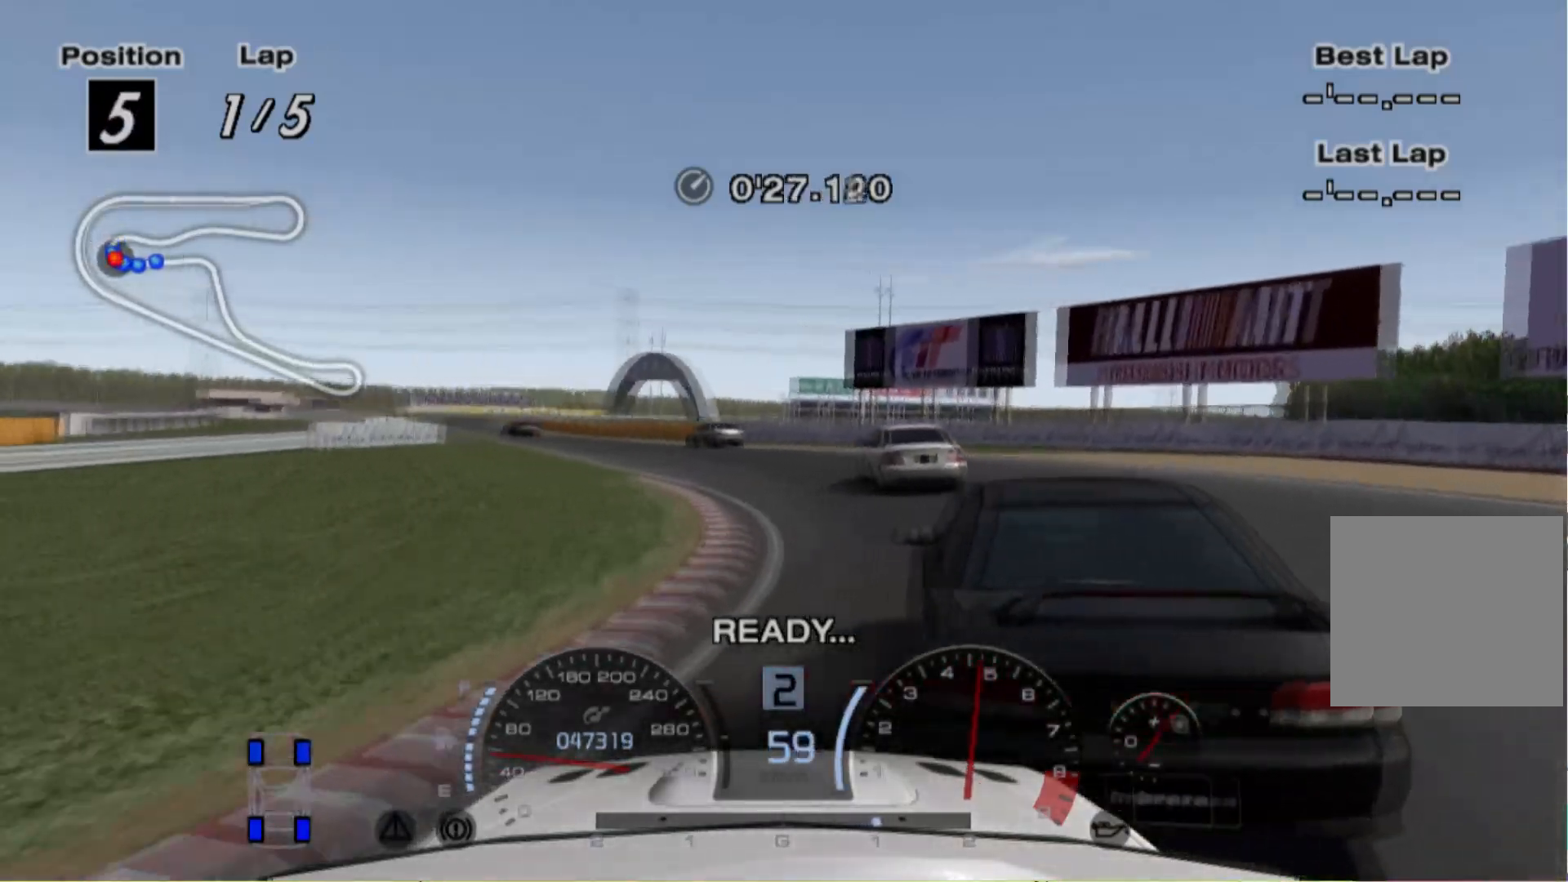
{"buttons": ["R2"], "left_stick": "left", "events": [[40, "left_stick", "center"], [200, "left_stick", "left"], [380, "left_stick", "center"], [440, "left_stick", "left"]]}
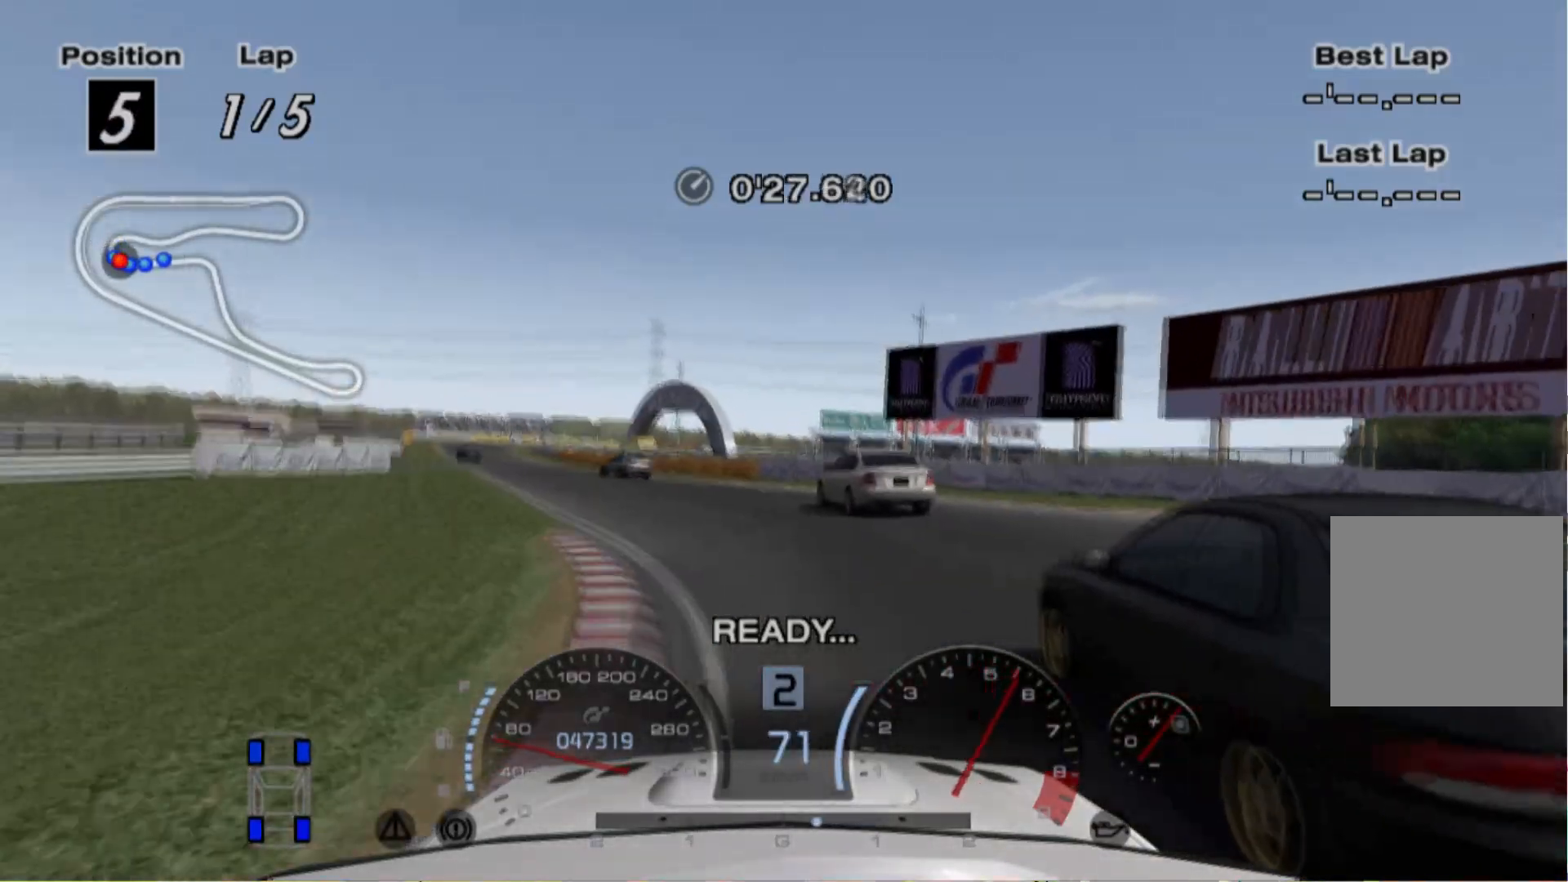
{"buttons": ["R2"], "left_stick": "center", "events": [[240, "left_stick", "center"]]}
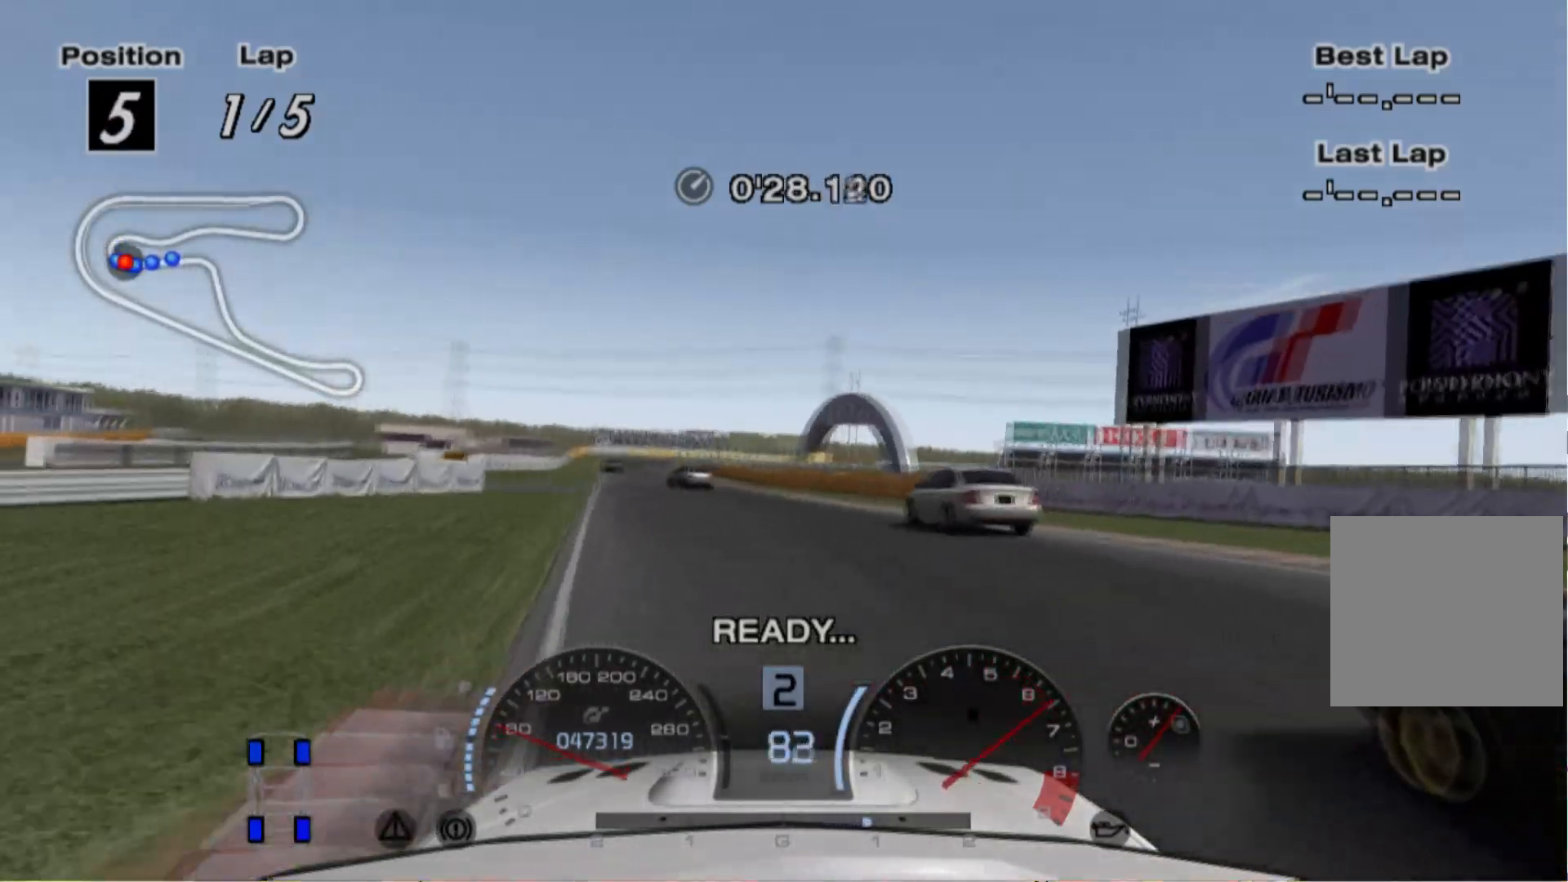
{"buttons": ["R2"], "left_stick": "center", "events": [[180, "left_stick", "left"], [360, "left_stick", "center"]]}
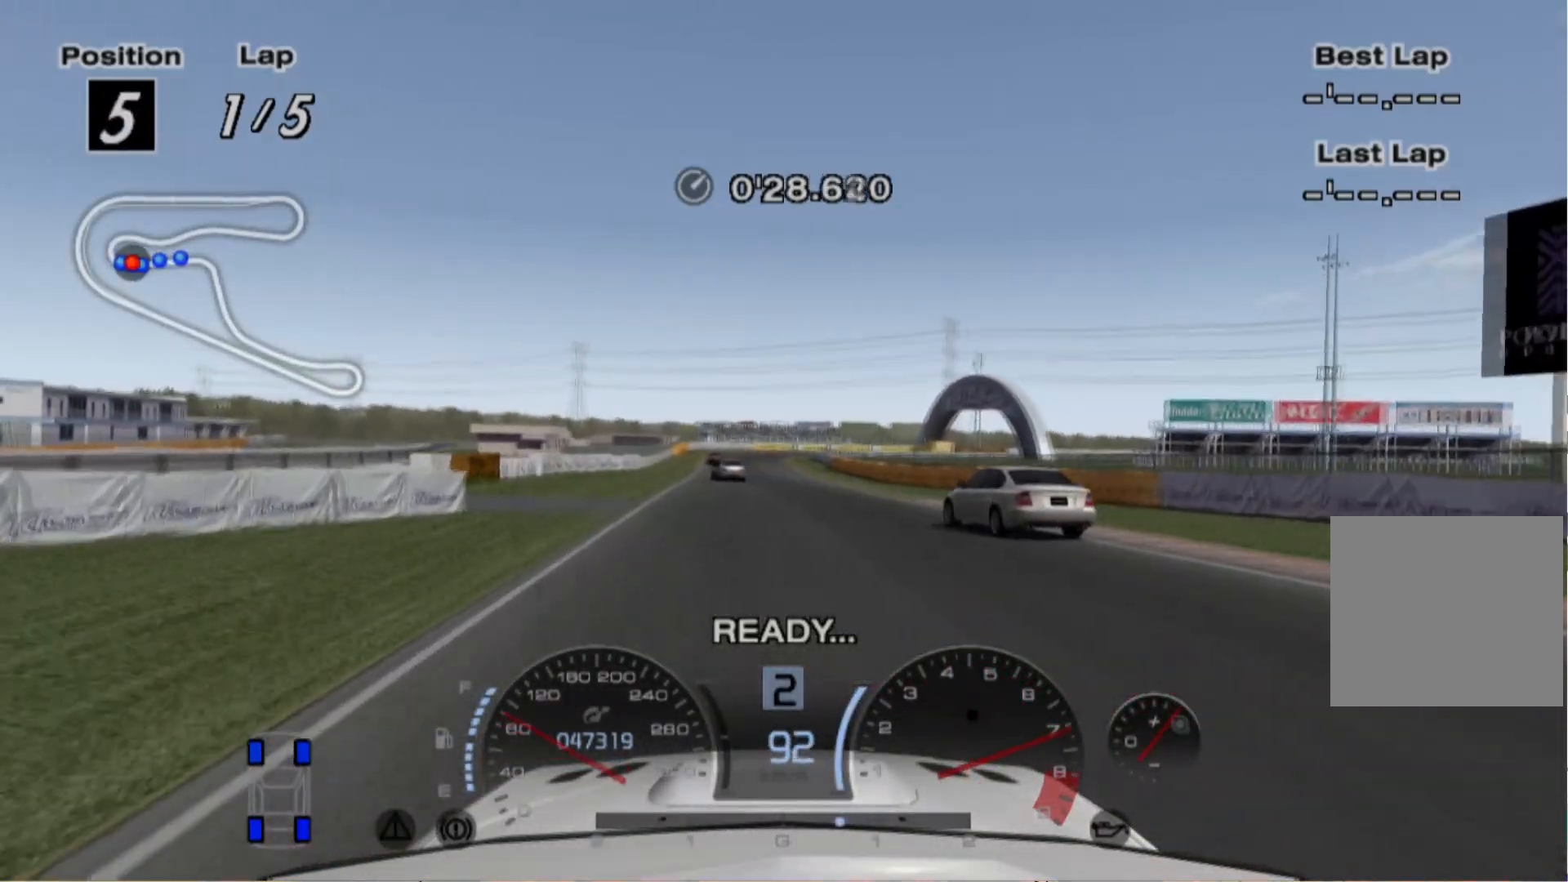
{"buttons": ["R2"], "left_stick": "center", "events": [[420, "A", "down"], [460, "A", "up"]]}